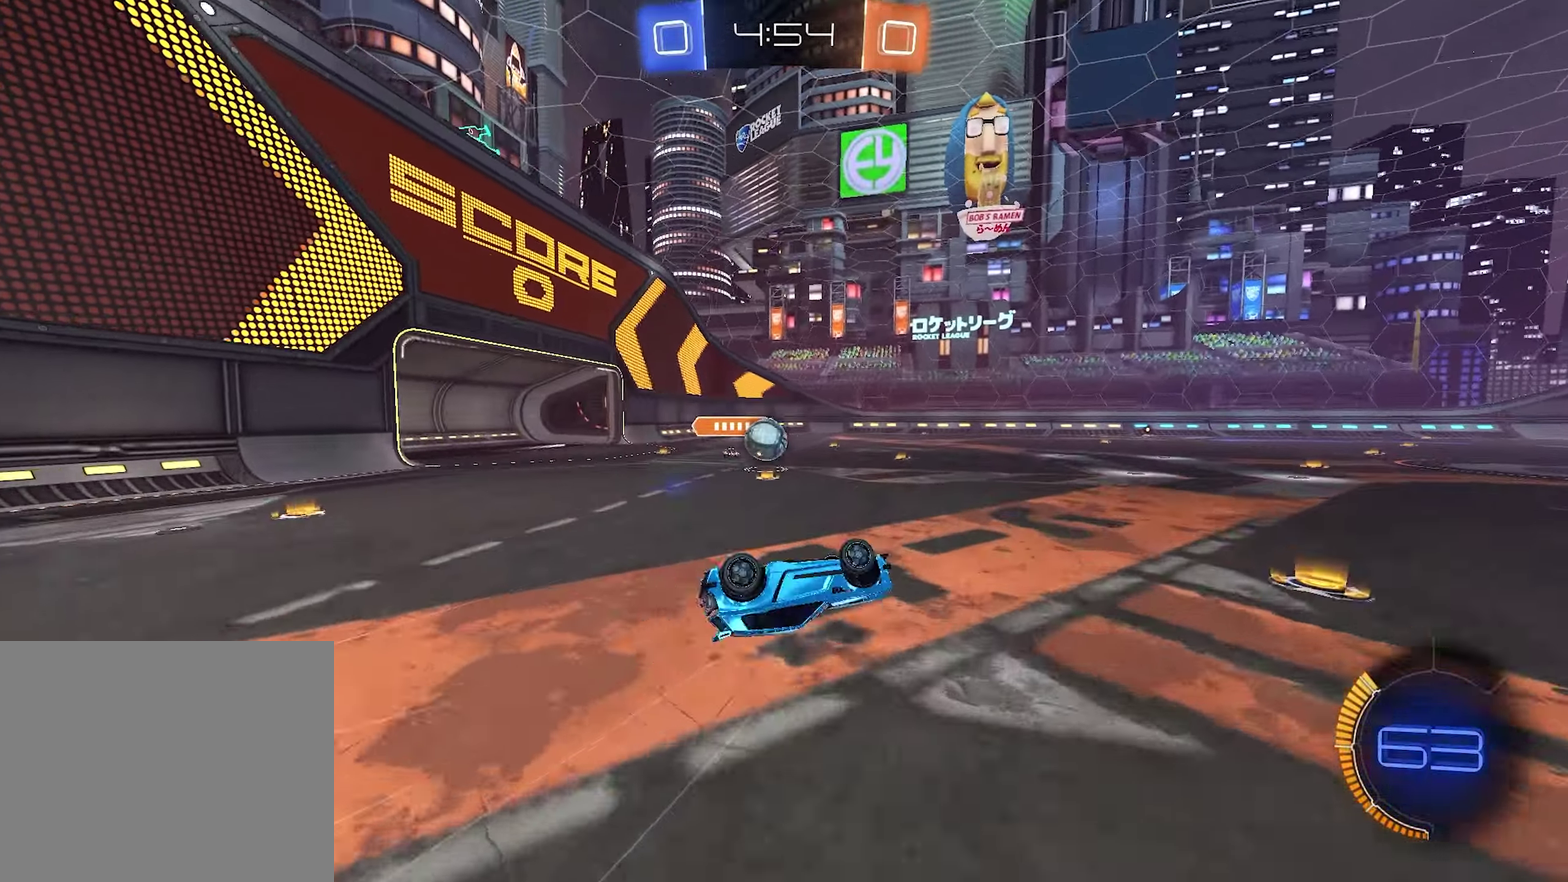
Gameplay with a controller (PlayStation layout); each line is a JSON object with the inputs held at the frame after it. "events" lists button and stick changes between this image and that frame as [ms after this image, input, new state], when the widget could be followed in between.
{"buttons": ["R2"], "left_stick": "center", "right_stick": "center"}
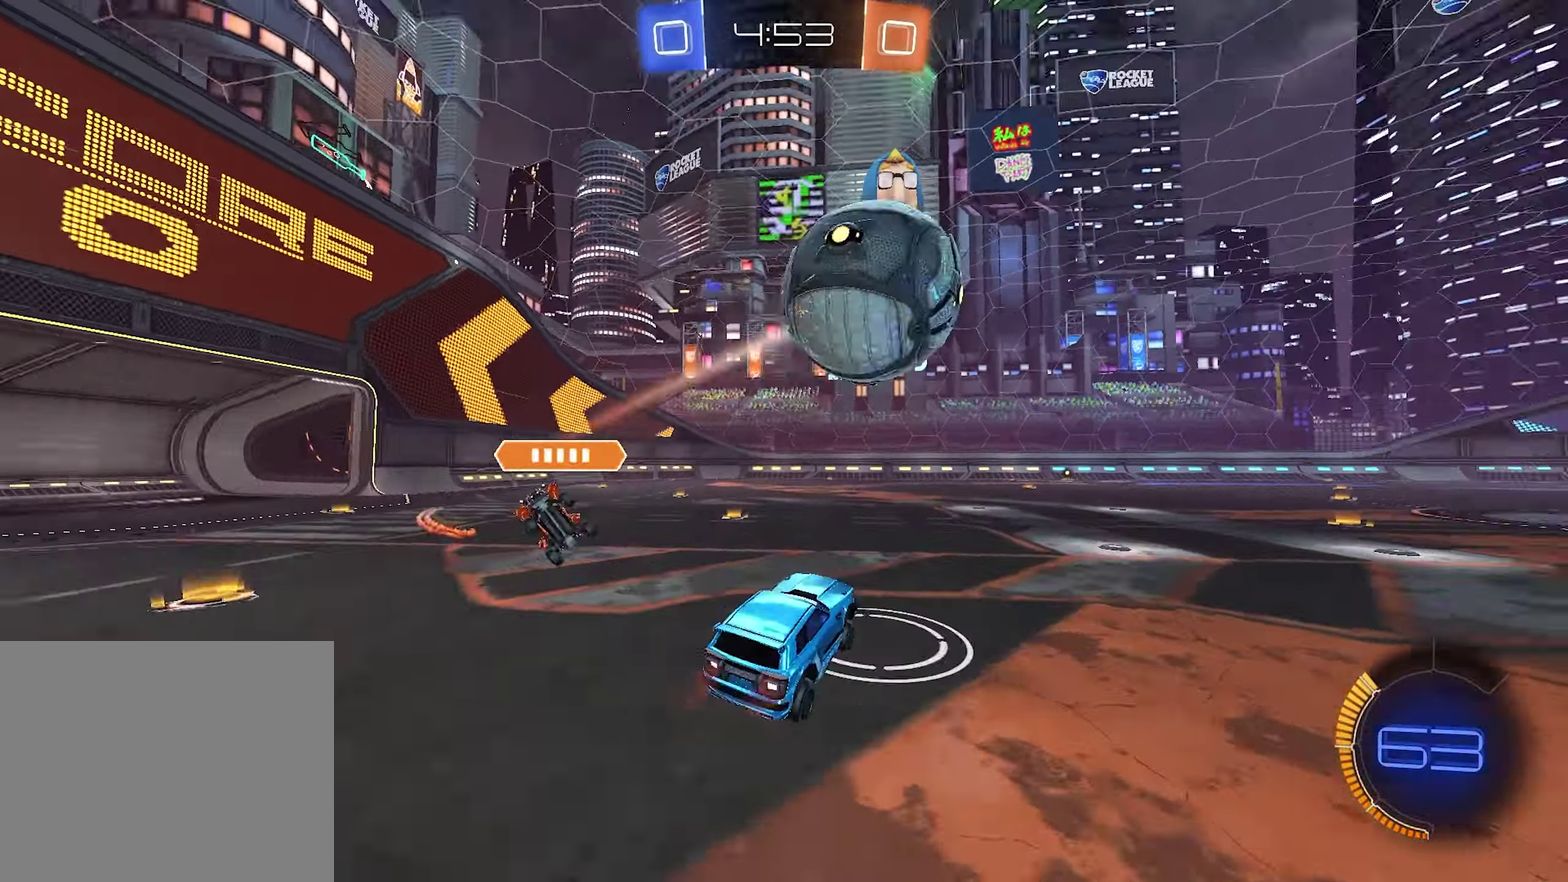
{"buttons": ["R2"], "left_stick": "right", "right_stick": "center", "events": [[183, "left_stick", "right"]]}
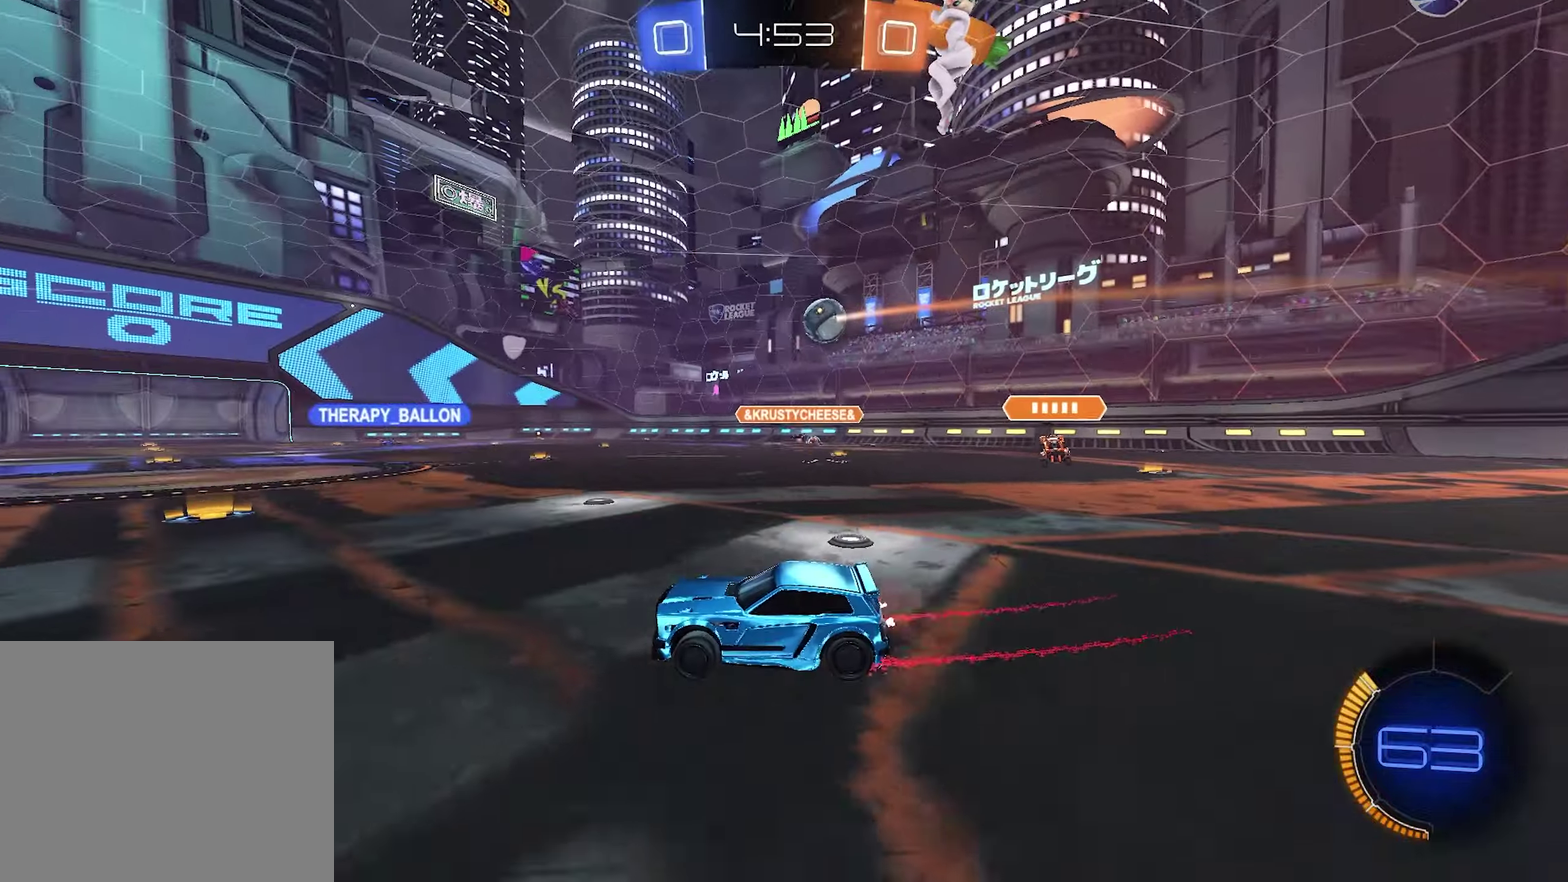
{"buttons": ["R2"], "left_stick": "center", "right_stick": "center", "events": [[266, "left_stick", "center"]]}
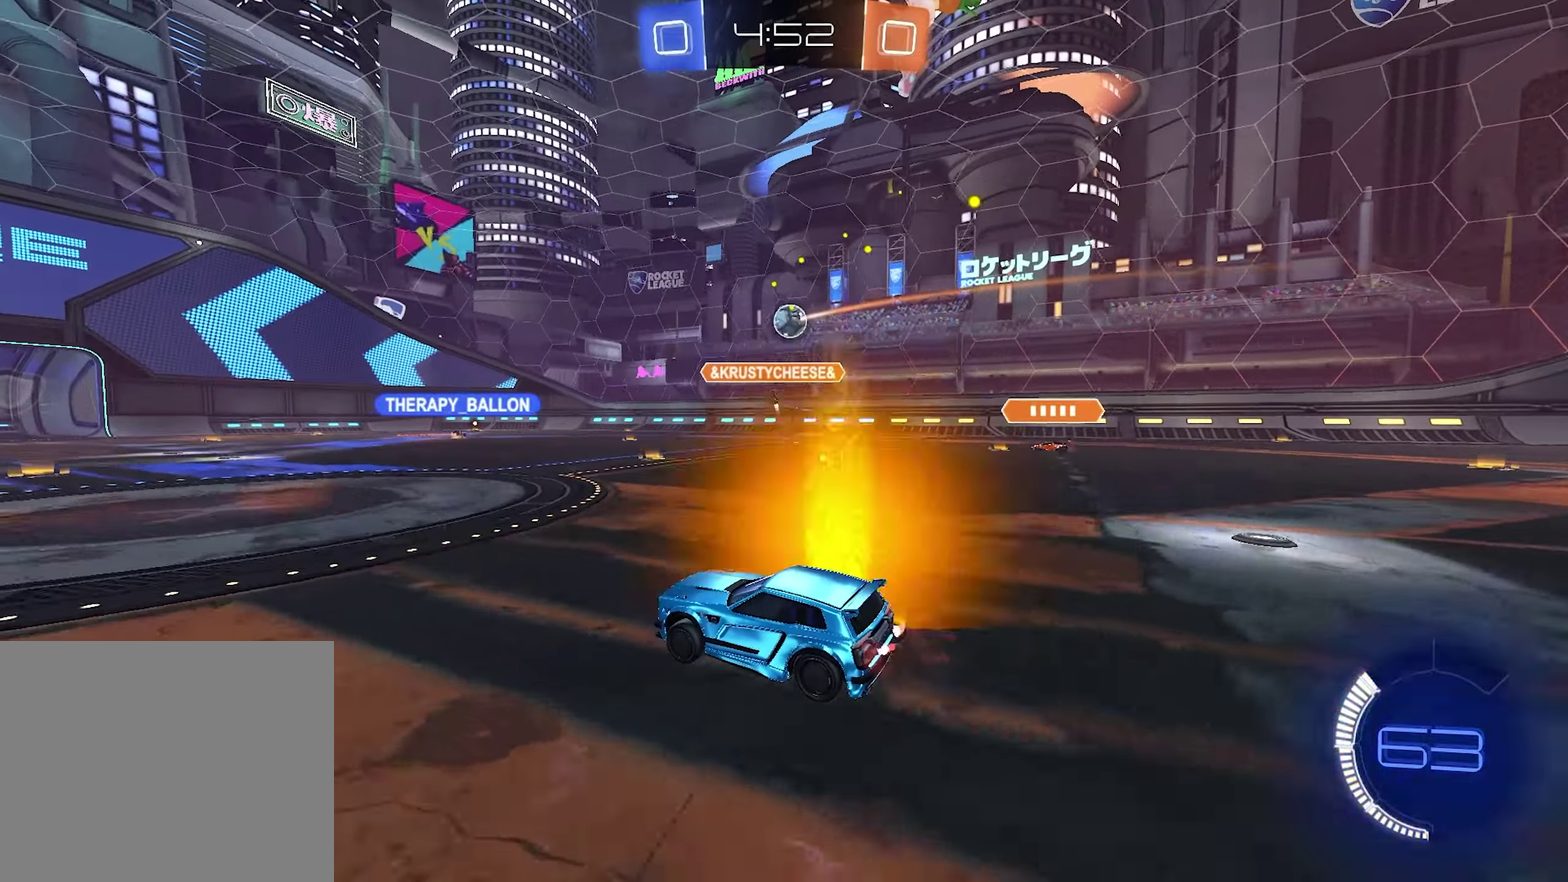
{"buttons": ["R2"], "left_stick": "center", "right_stick": "center", "events": [[33, "CROSS", "down"], [33, "left_stick", "up"], [133, "CROSS", "up"], [200, "CROSS", "down"], [316, "CROSS", "up"], [383, "left_stick", "center"]]}
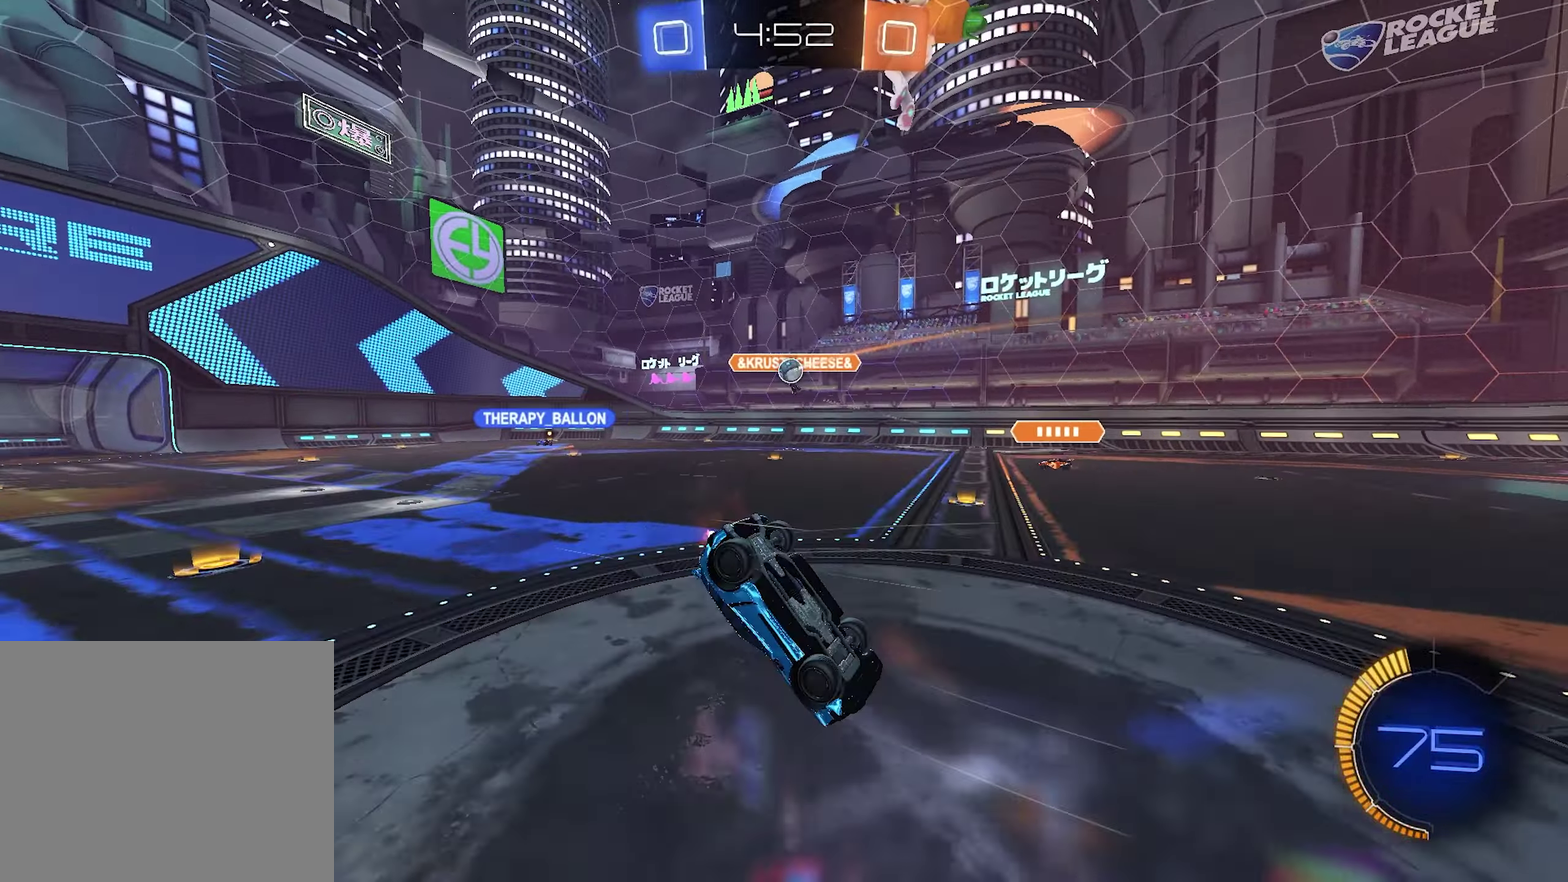
{"buttons": ["R2"], "left_stick": "center", "right_stick": "center", "events": []}
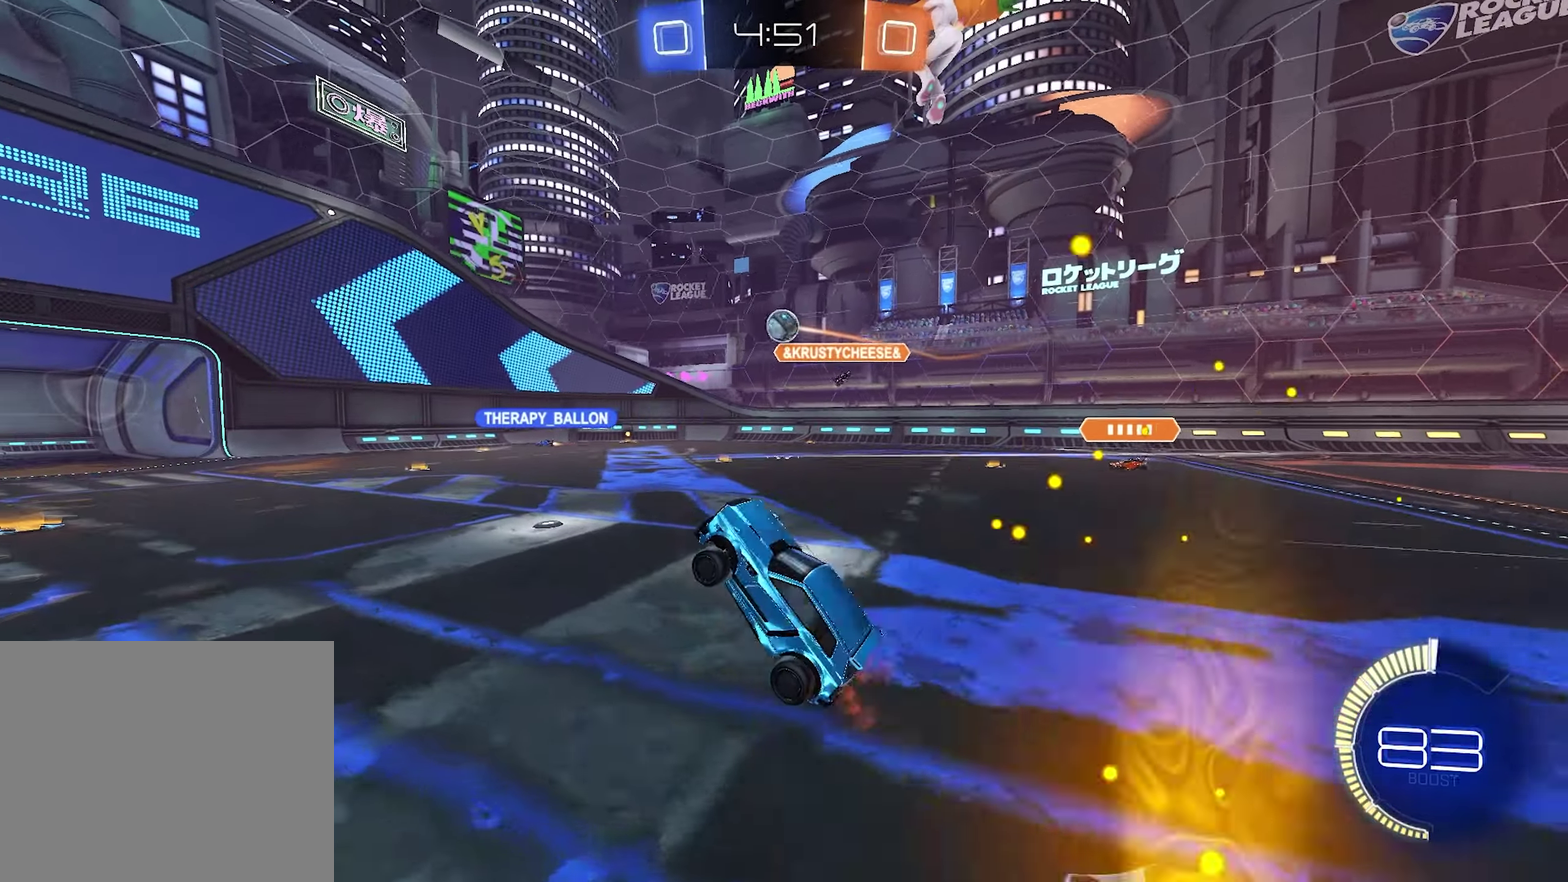
{"buttons": ["R2"], "left_stick": "left", "right_stick": "center", "events": [[200, "left_stick", "left"]]}
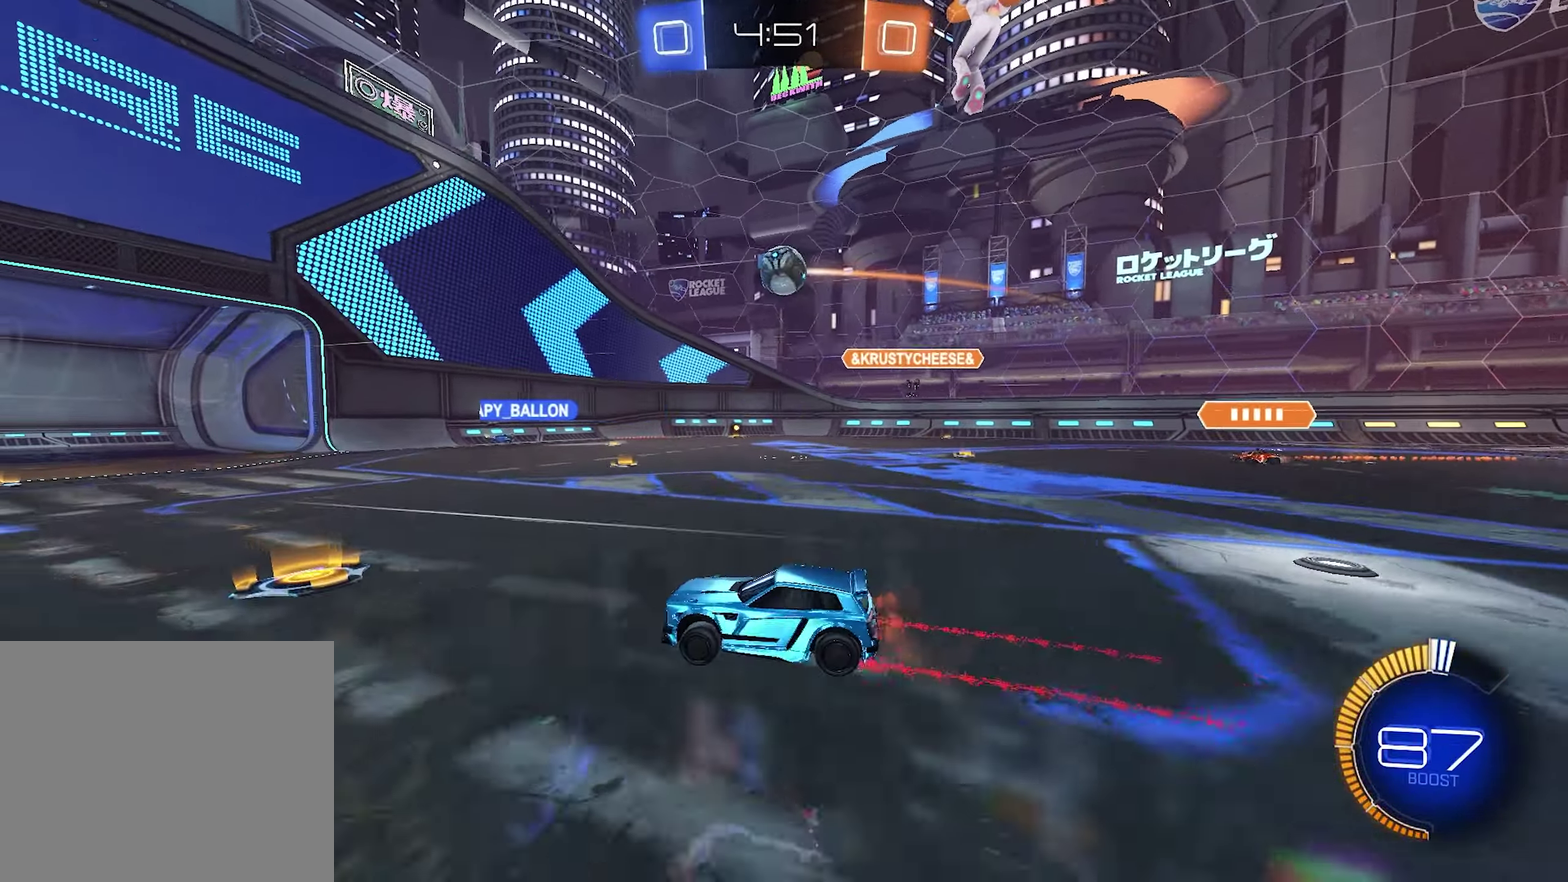
{"buttons": ["R2"], "left_stick": "center", "right_stick": "center", "events": [[333, "left_stick", "center"]]}
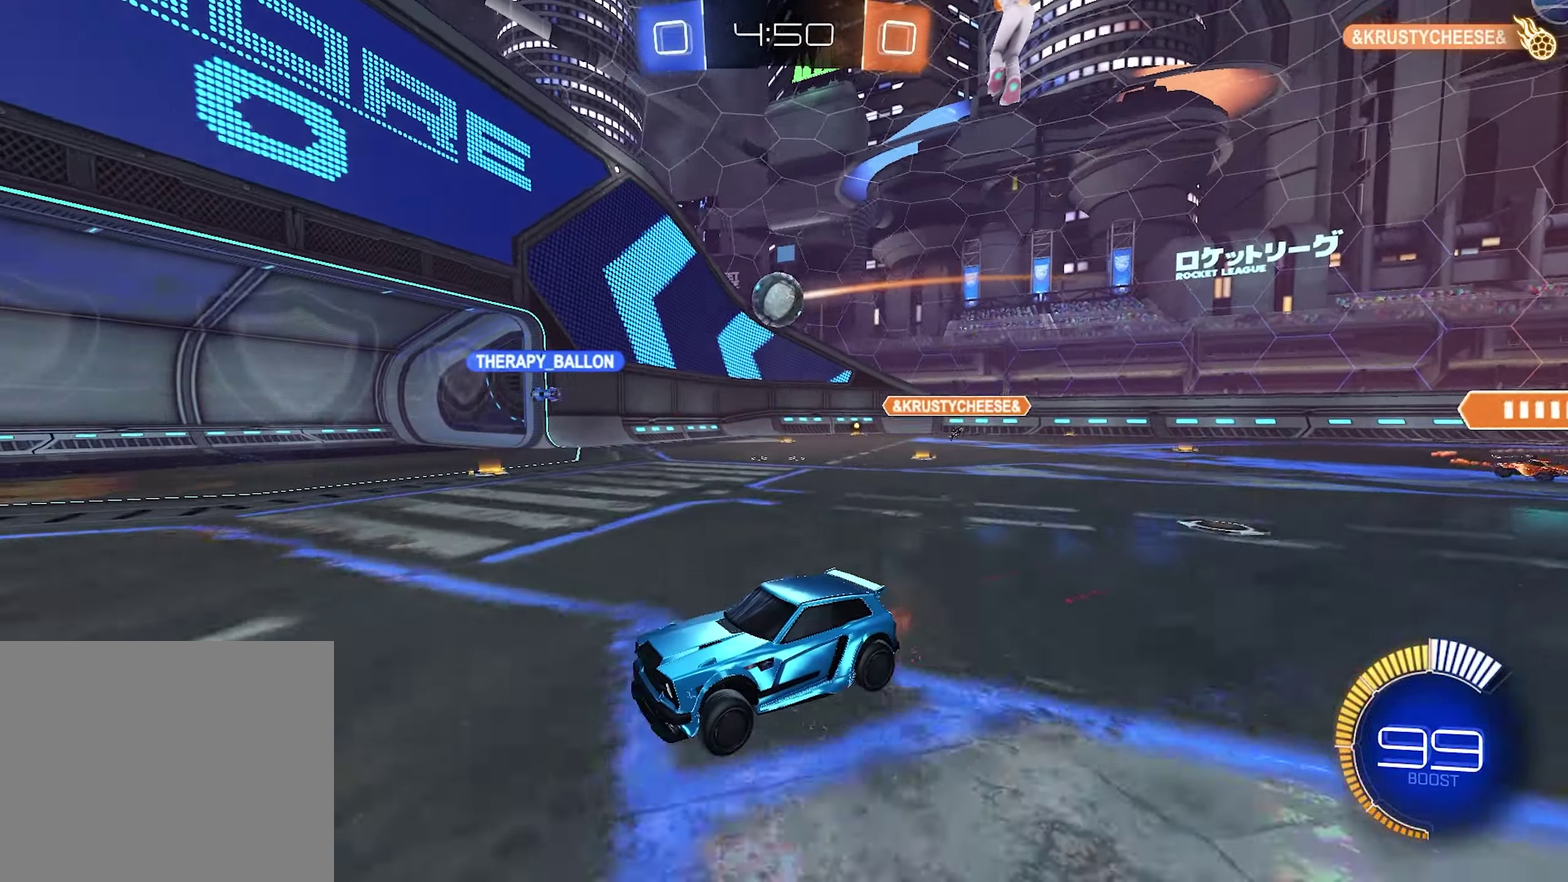
{"buttons": ["R2"], "left_stick": "center", "right_stick": "center", "events": []}
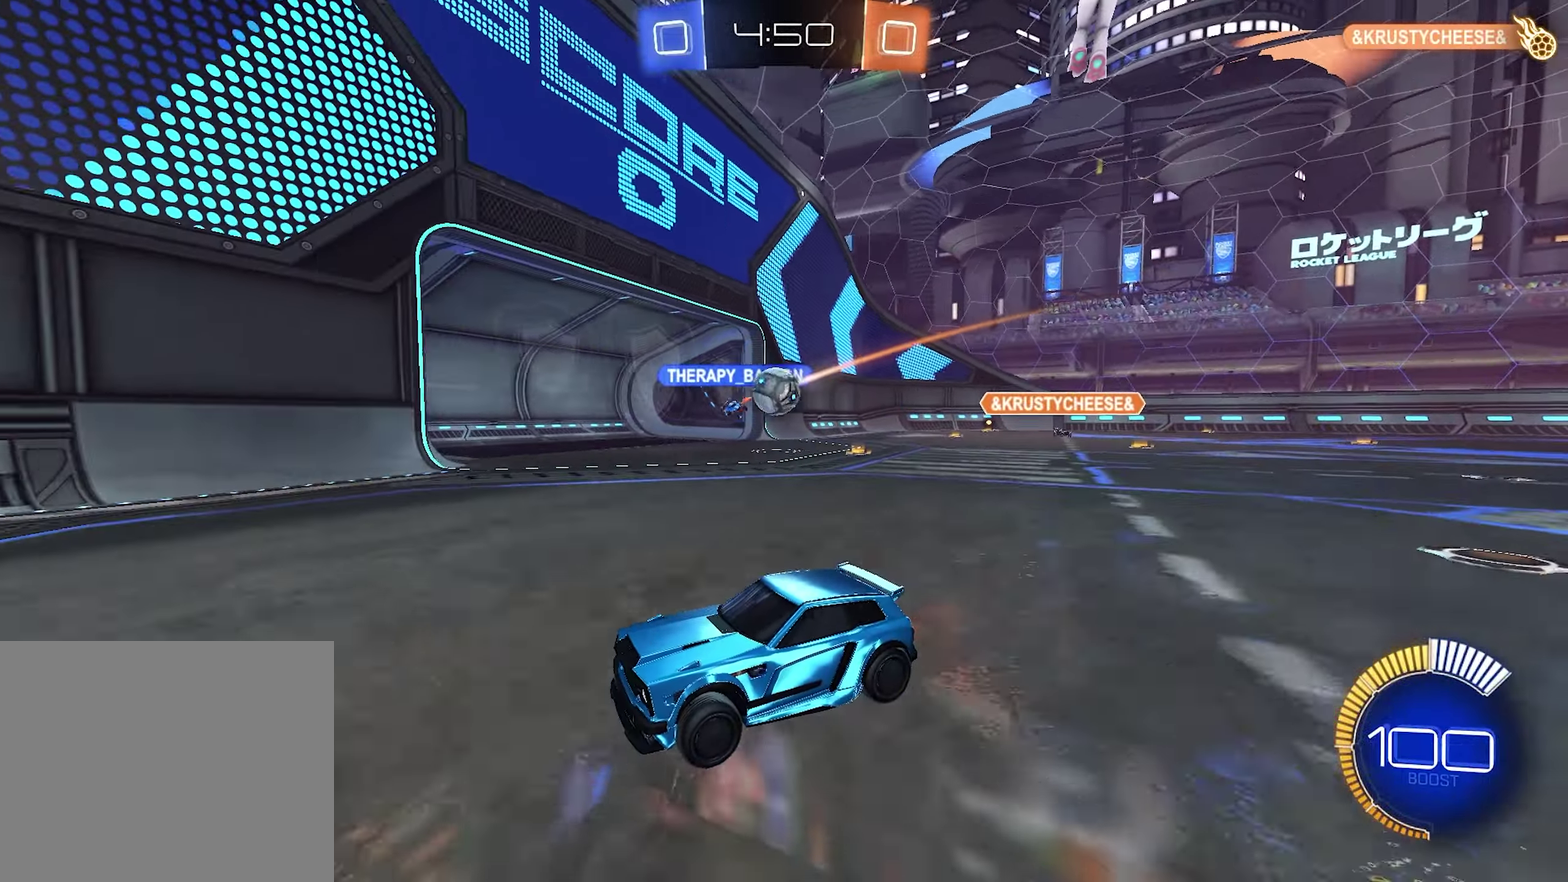
{"buttons": ["R2"], "left_stick": "center", "right_stick": "center", "events": []}
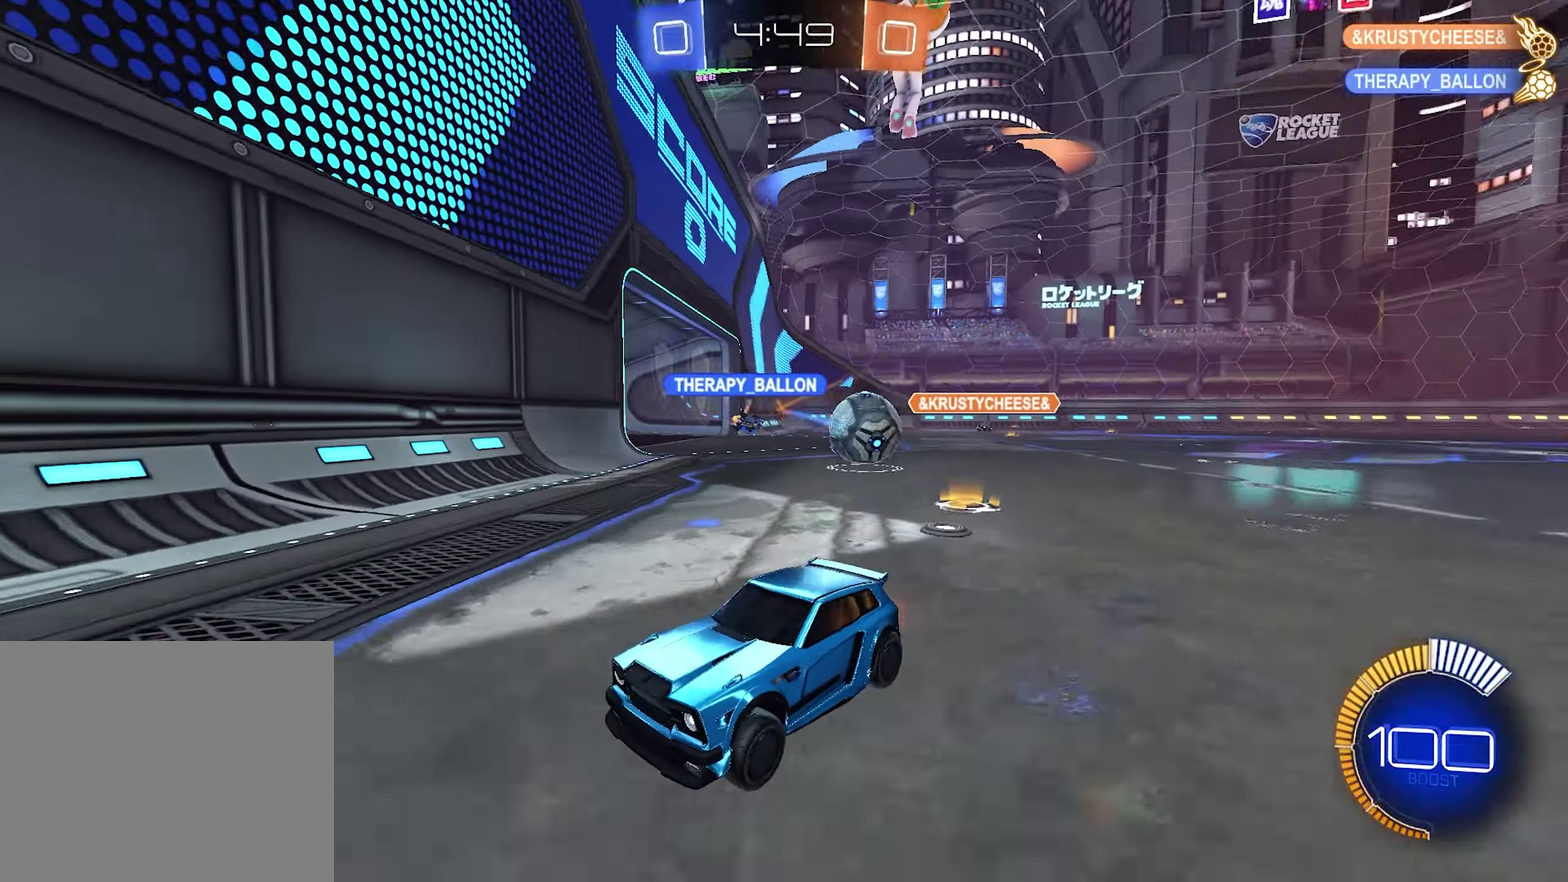
{"buttons": ["R1", "R2"], "left_stick": "left", "right_stick": "center", "events": [[150, "left_stick", "left"], [300, "R1", "down"]]}
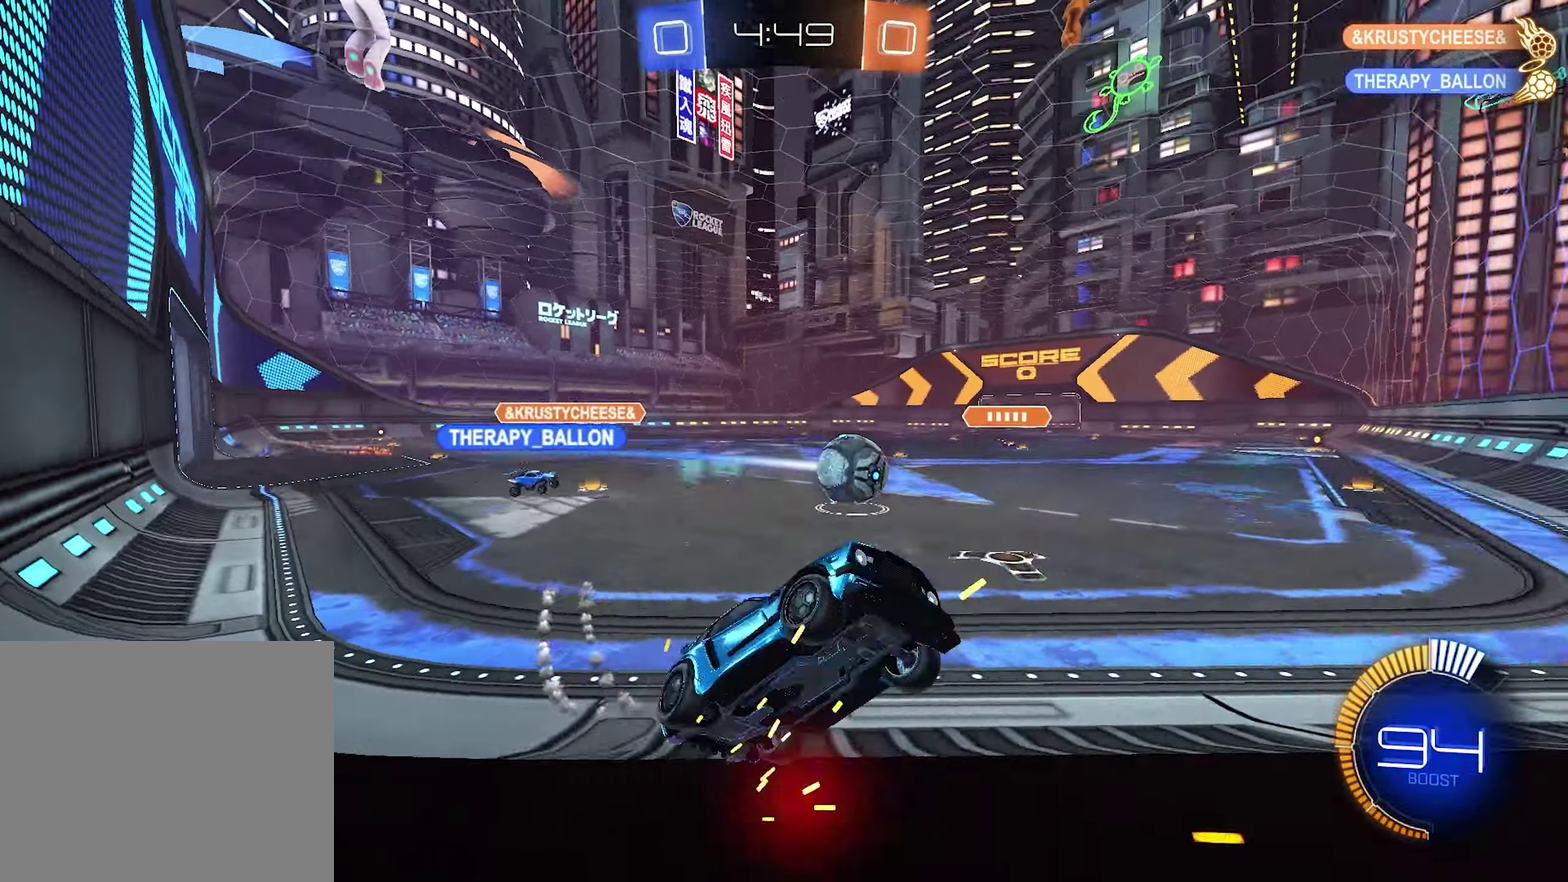
{"buttons": ["R1", "R2"], "left_stick": "left", "right_stick": "center", "events": [[300, "left_stick", "center"], [450, "left_stick", "left"]]}
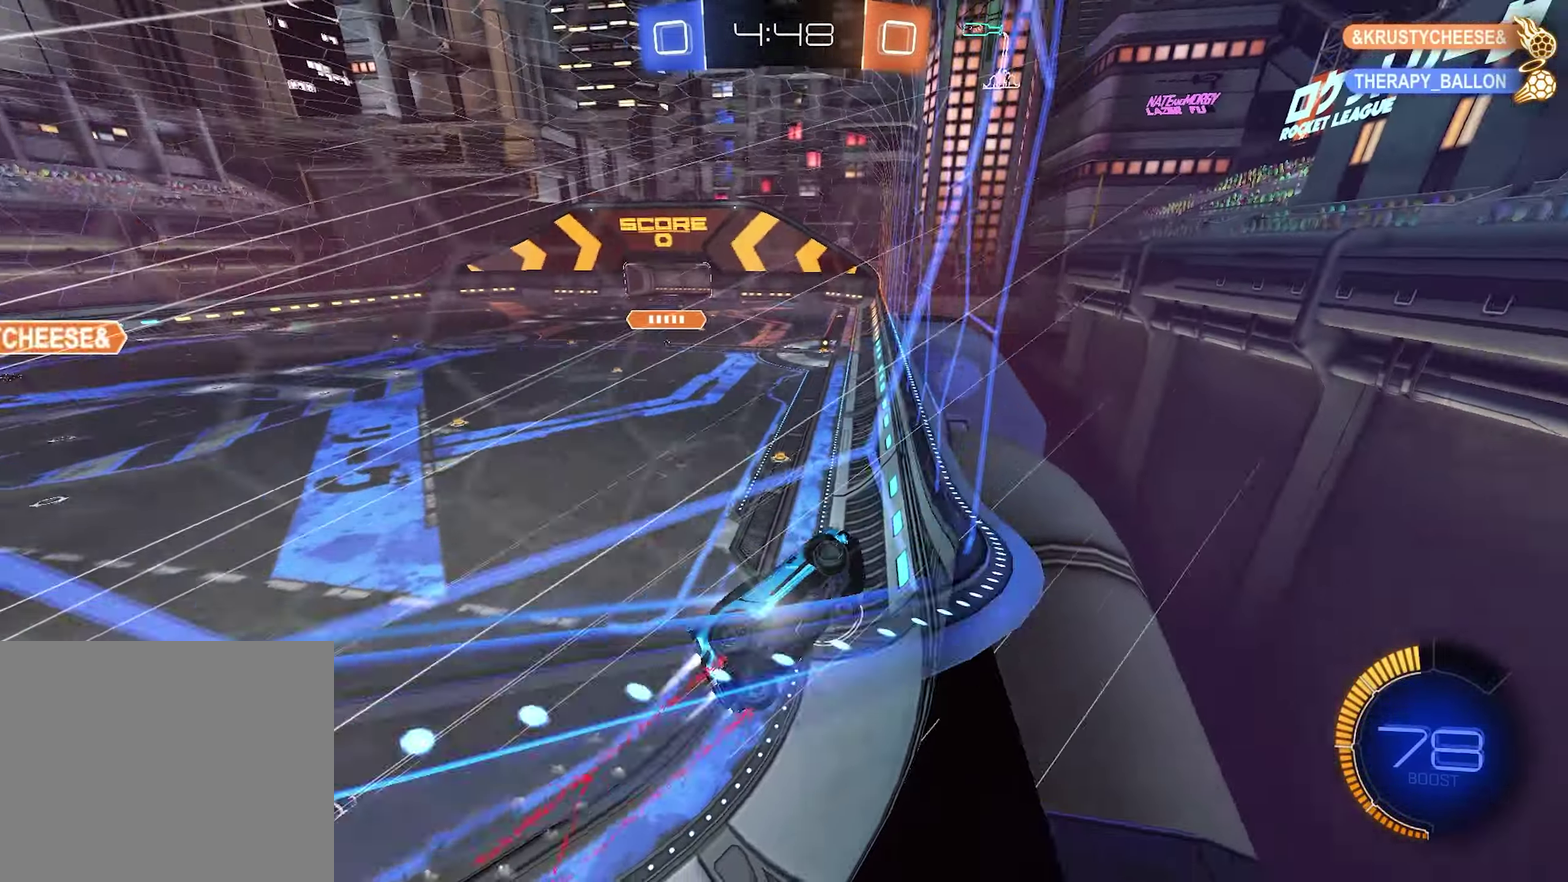
{"buttons": ["R2"], "left_stick": "left", "right_stick": "center", "events": [[66, "R1", "up"], [217, "left_stick", "center"], [317, "left_stick", "left"]]}
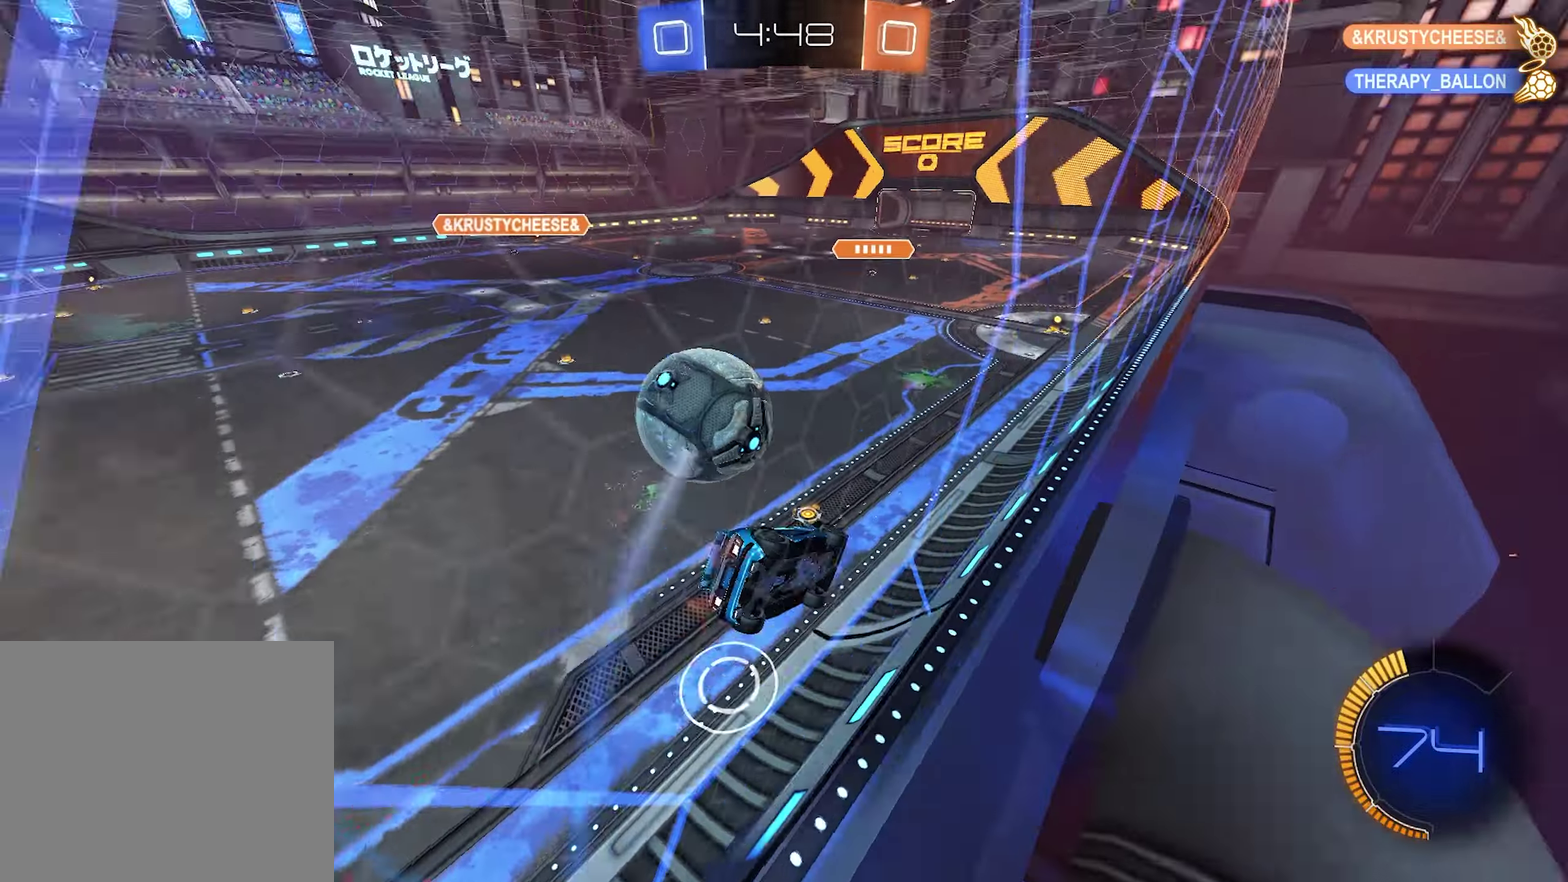
{"buttons": ["R1", "R2"], "left_stick": "center", "right_stick": "center", "events": [[183, "R1", "down"], [233, "left_stick", "center"]]}
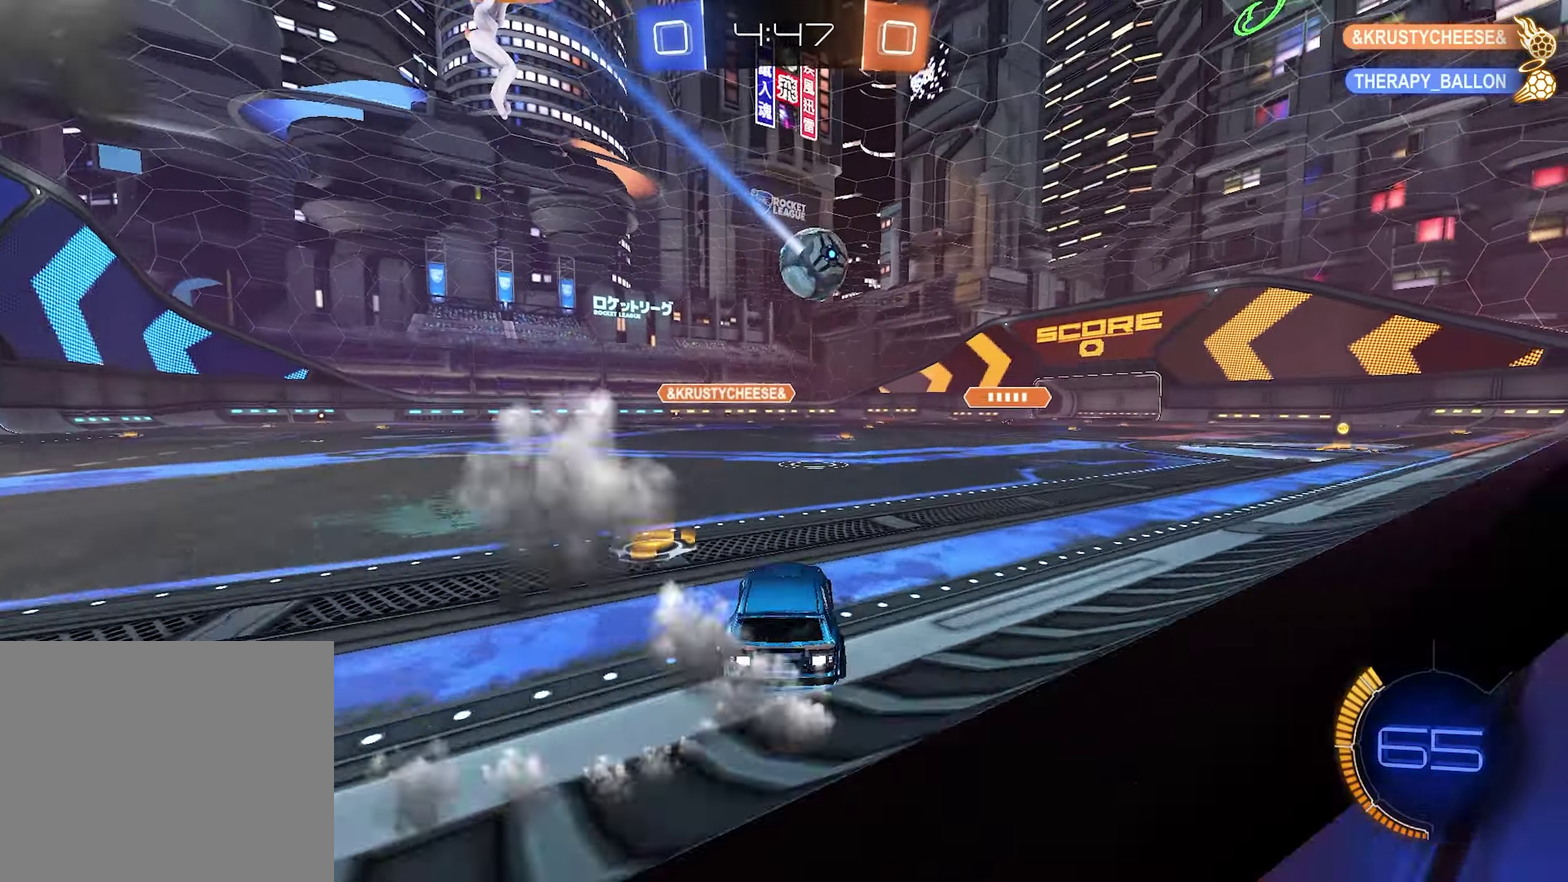
{"buttons": ["R2"], "left_stick": "right", "right_stick": "center", "events": [[233, "R1", "up"], [433, "left_stick", "right"]]}
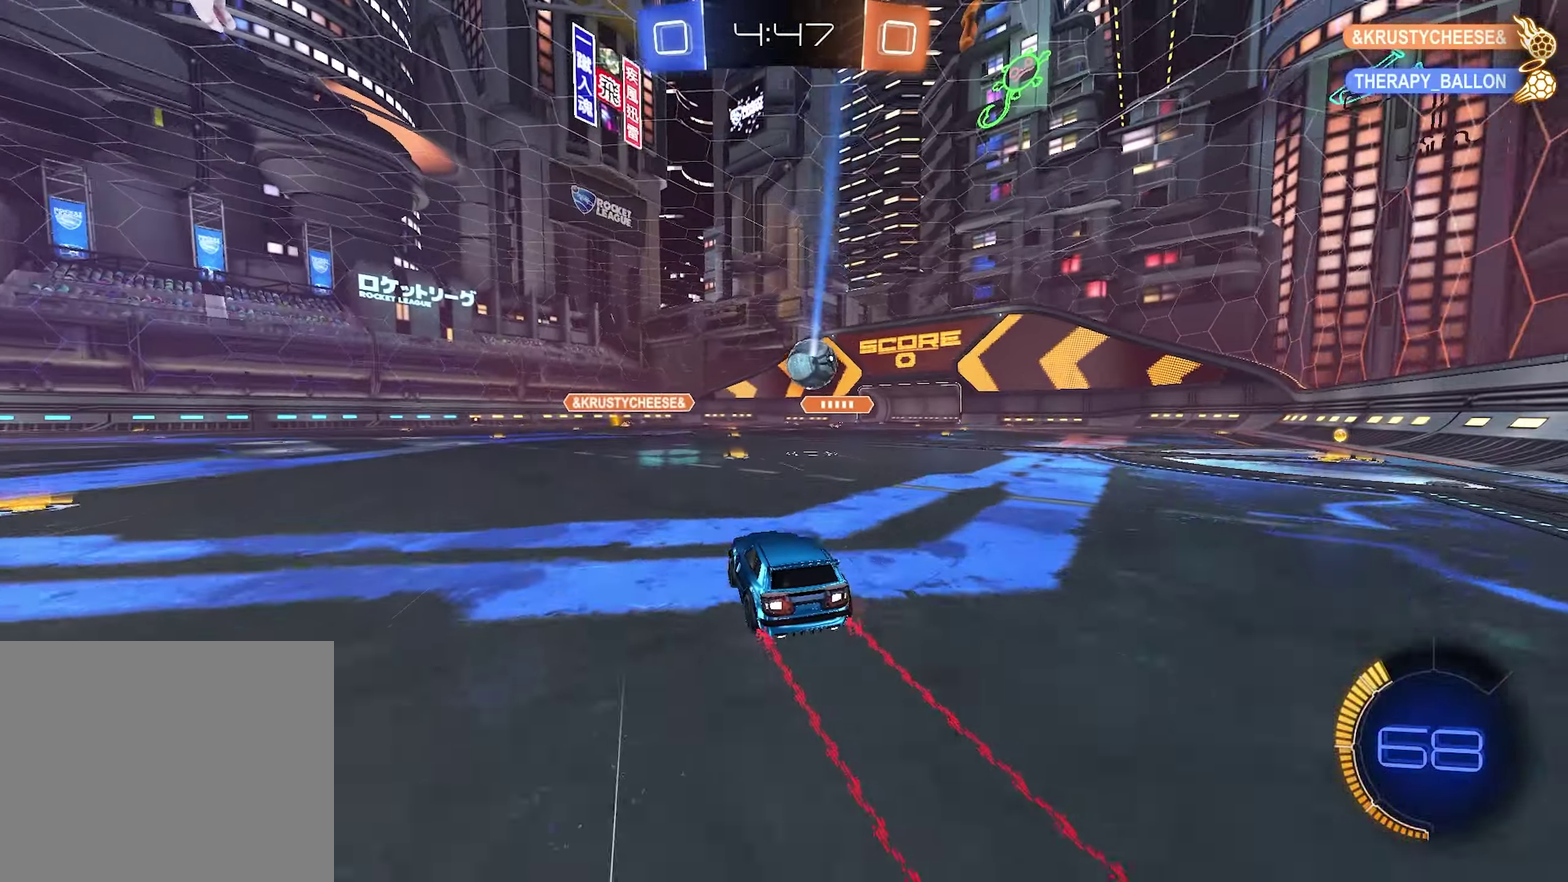
{"buttons": ["R2"], "left_stick": "left", "right_stick": "center", "events": [[83, "left_stick", "center"], [250, "left_stick", "left"]]}
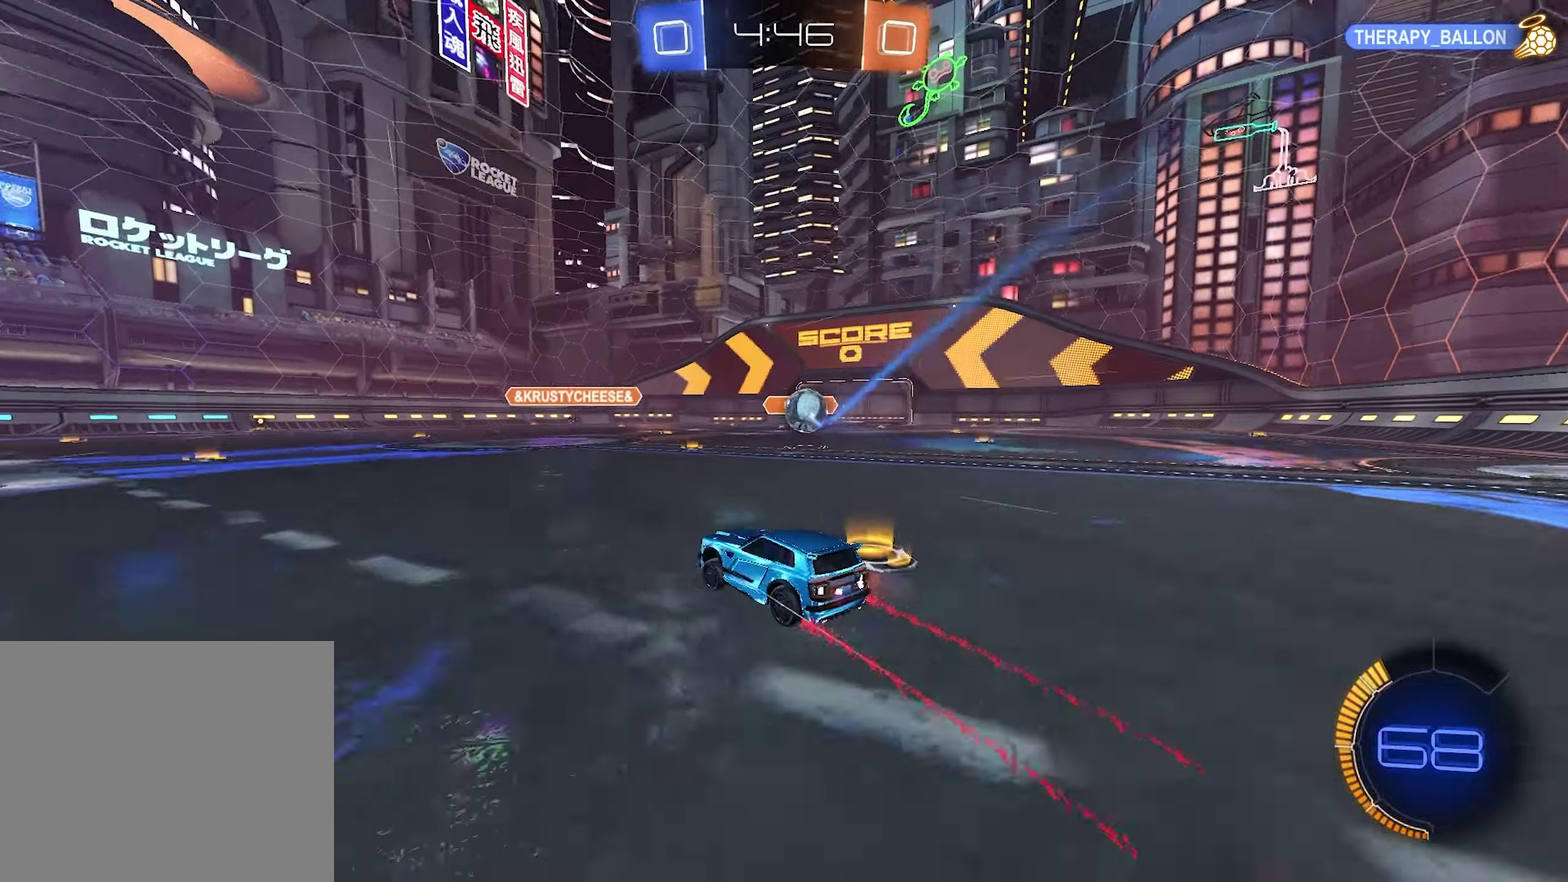
{"buttons": ["R2"], "left_stick": "center", "right_stick": "center", "events": [[150, "left_stick", "up-left"], [450, "left_stick", "center"]]}
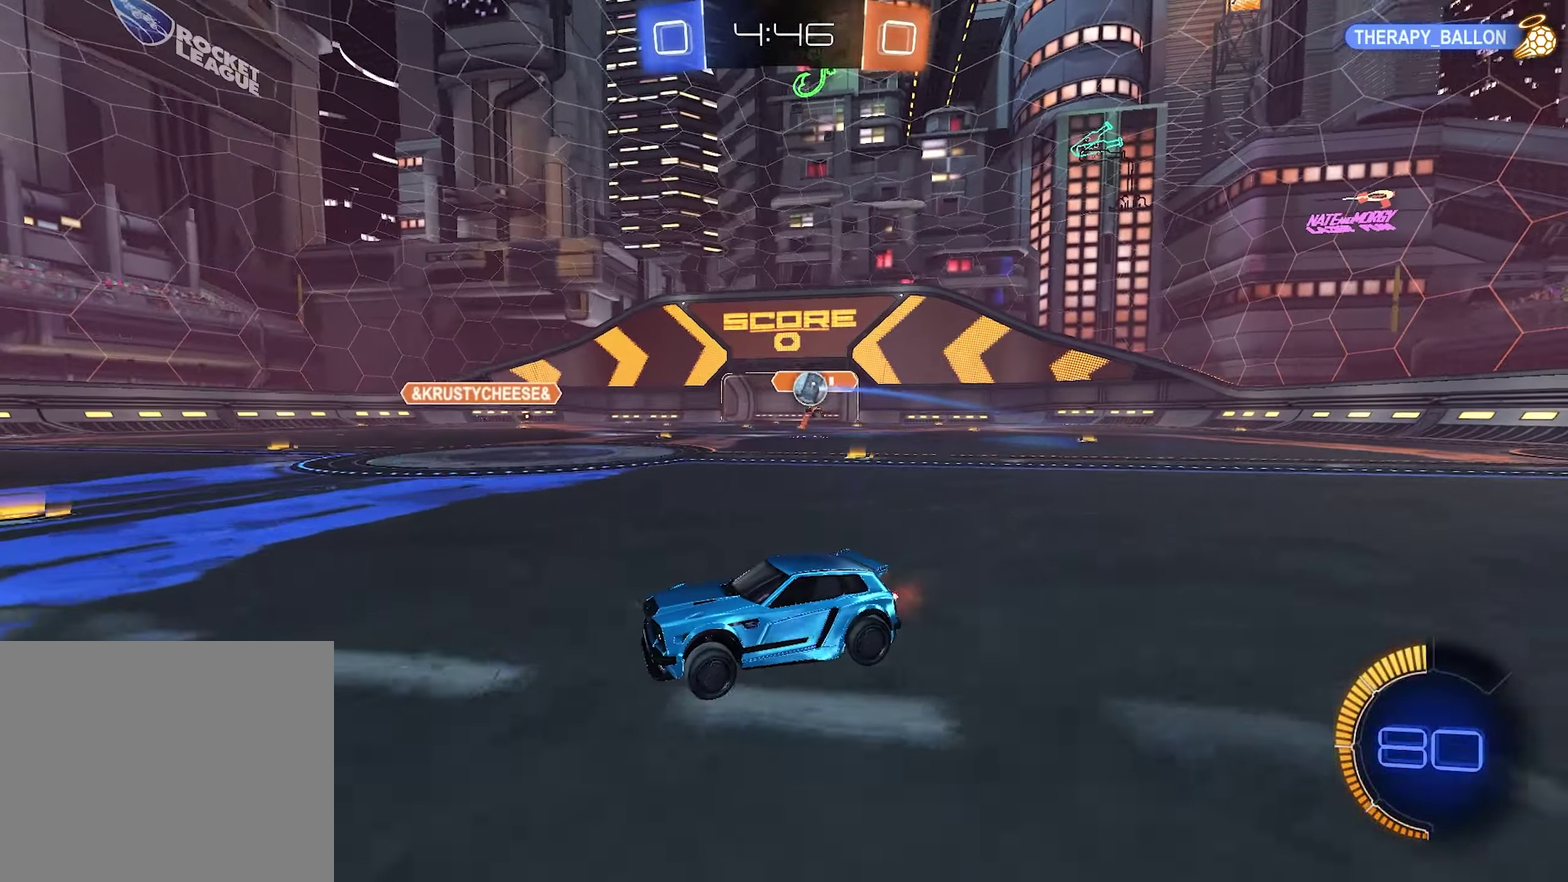
{"buttons": ["R2"], "left_stick": "center", "right_stick": "center", "events": [[233, "left_stick", "up-left"], [300, "left_stick", "center"]]}
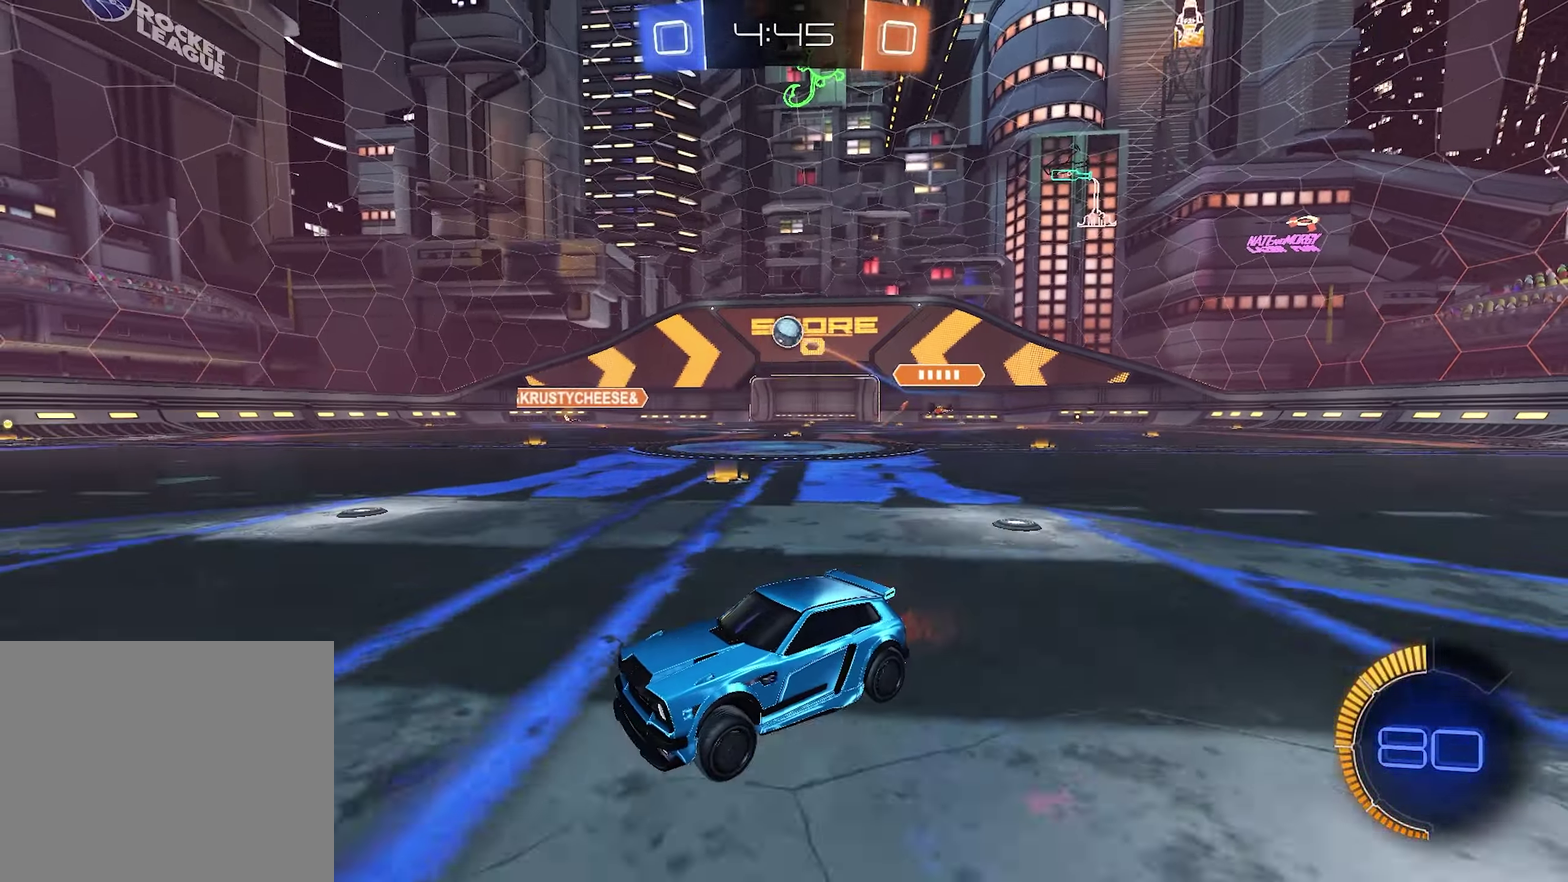
{"buttons": ["R1", "R2"], "left_stick": "right", "right_stick": "center", "events": [[167, "R1", "down"], [167, "left_stick", "right"]]}
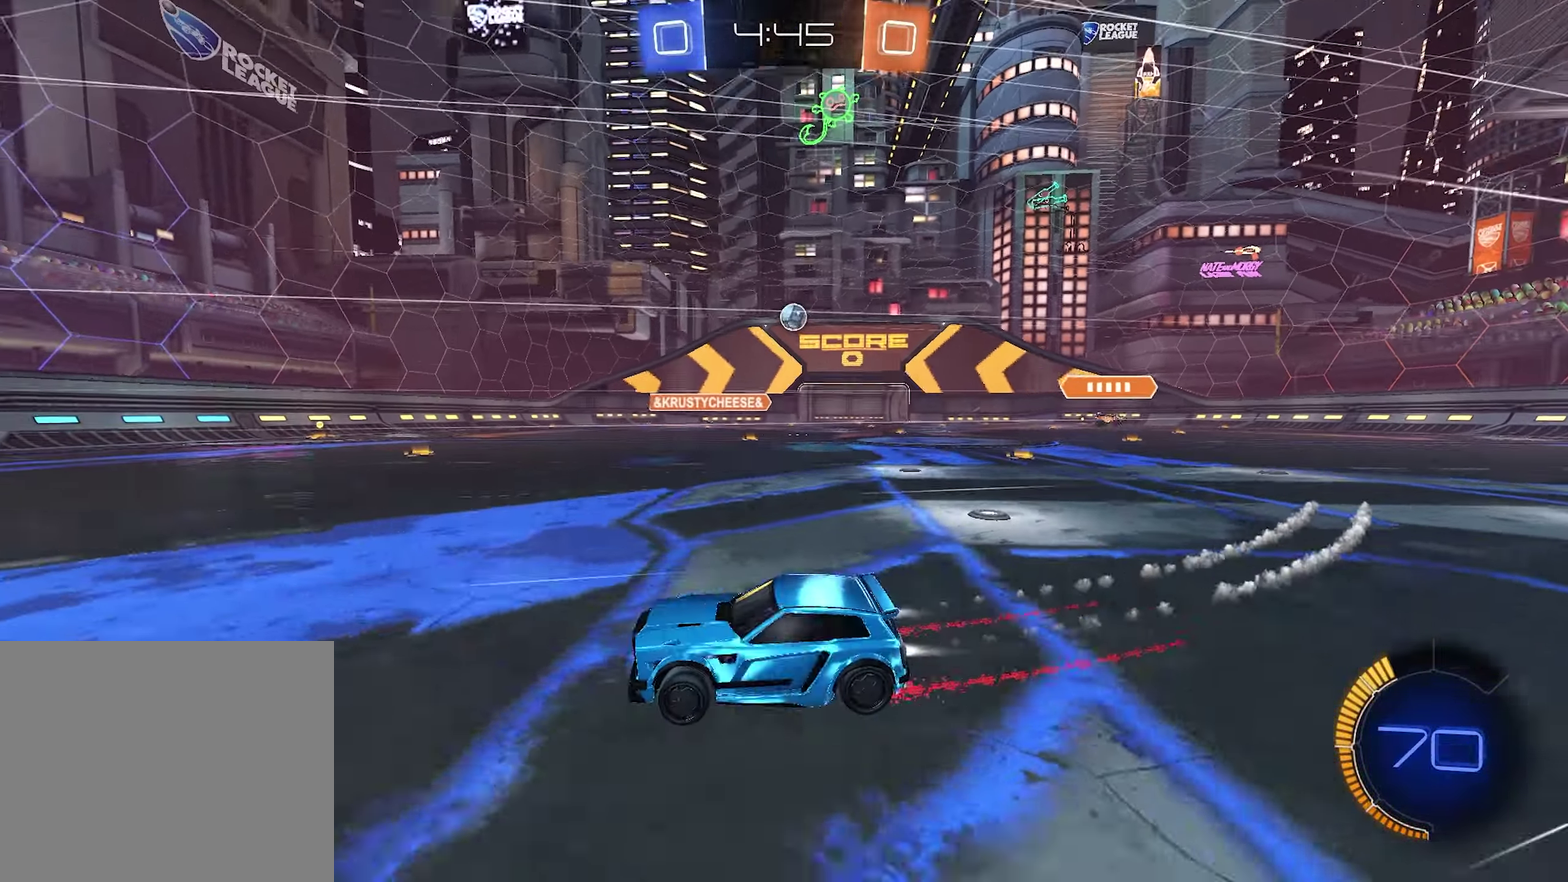
{"buttons": ["R2"], "left_stick": "center", "right_stick": "center", "events": [[183, "left_stick", "center"], [200, "R1", "up"]]}
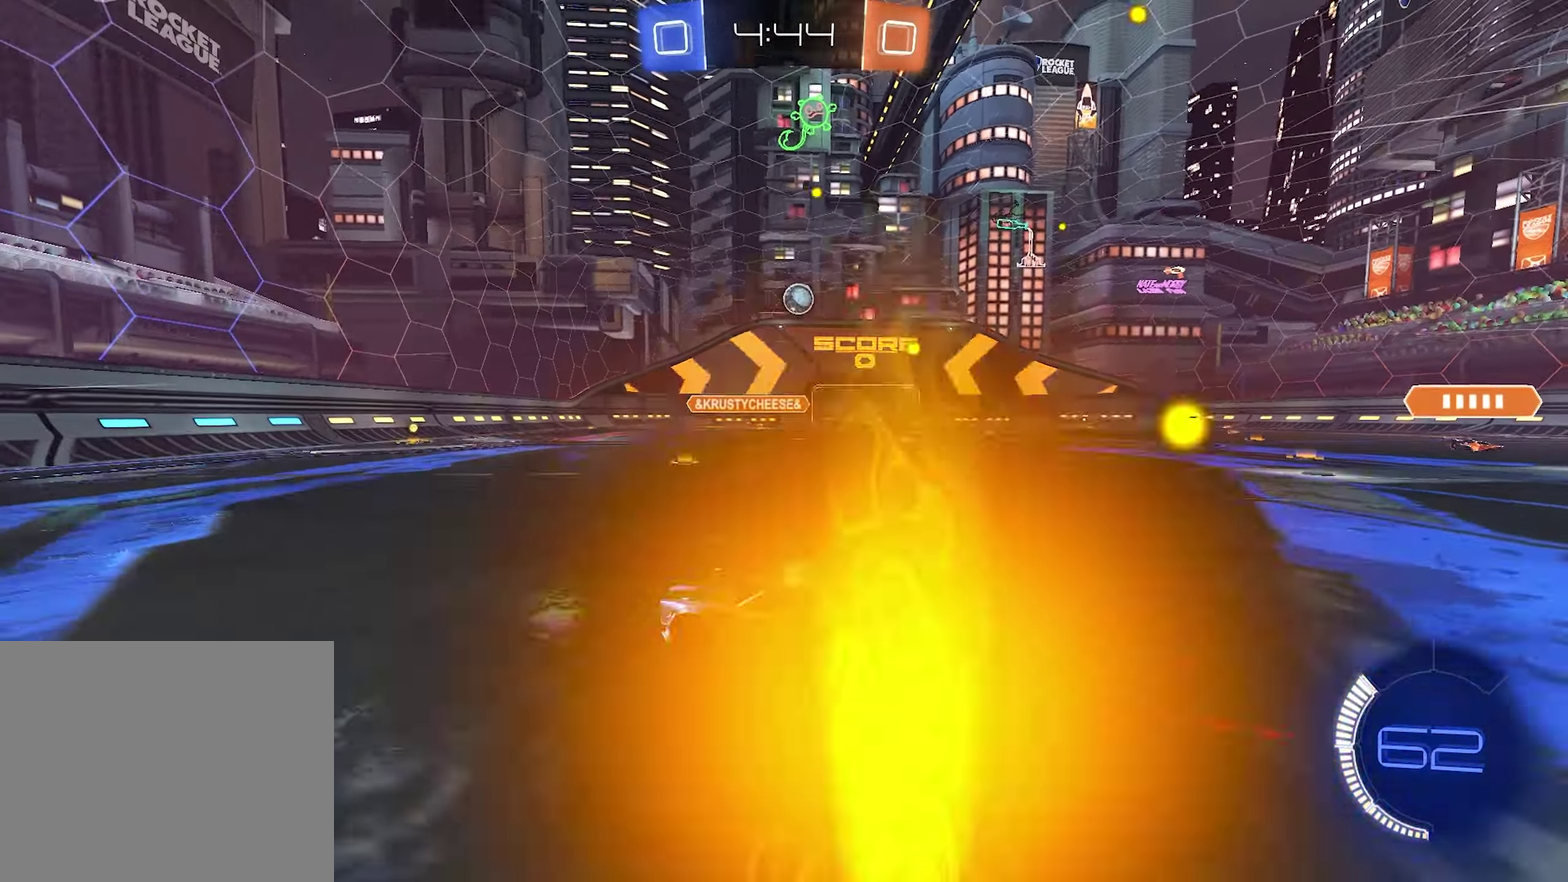
{"buttons": ["L2"], "left_stick": "center", "right_stick": "center", "events": [[33, "left_stick", "right"], [200, "R2", "up"], [367, "L2", "down"], [450, "left_stick", "center"]]}
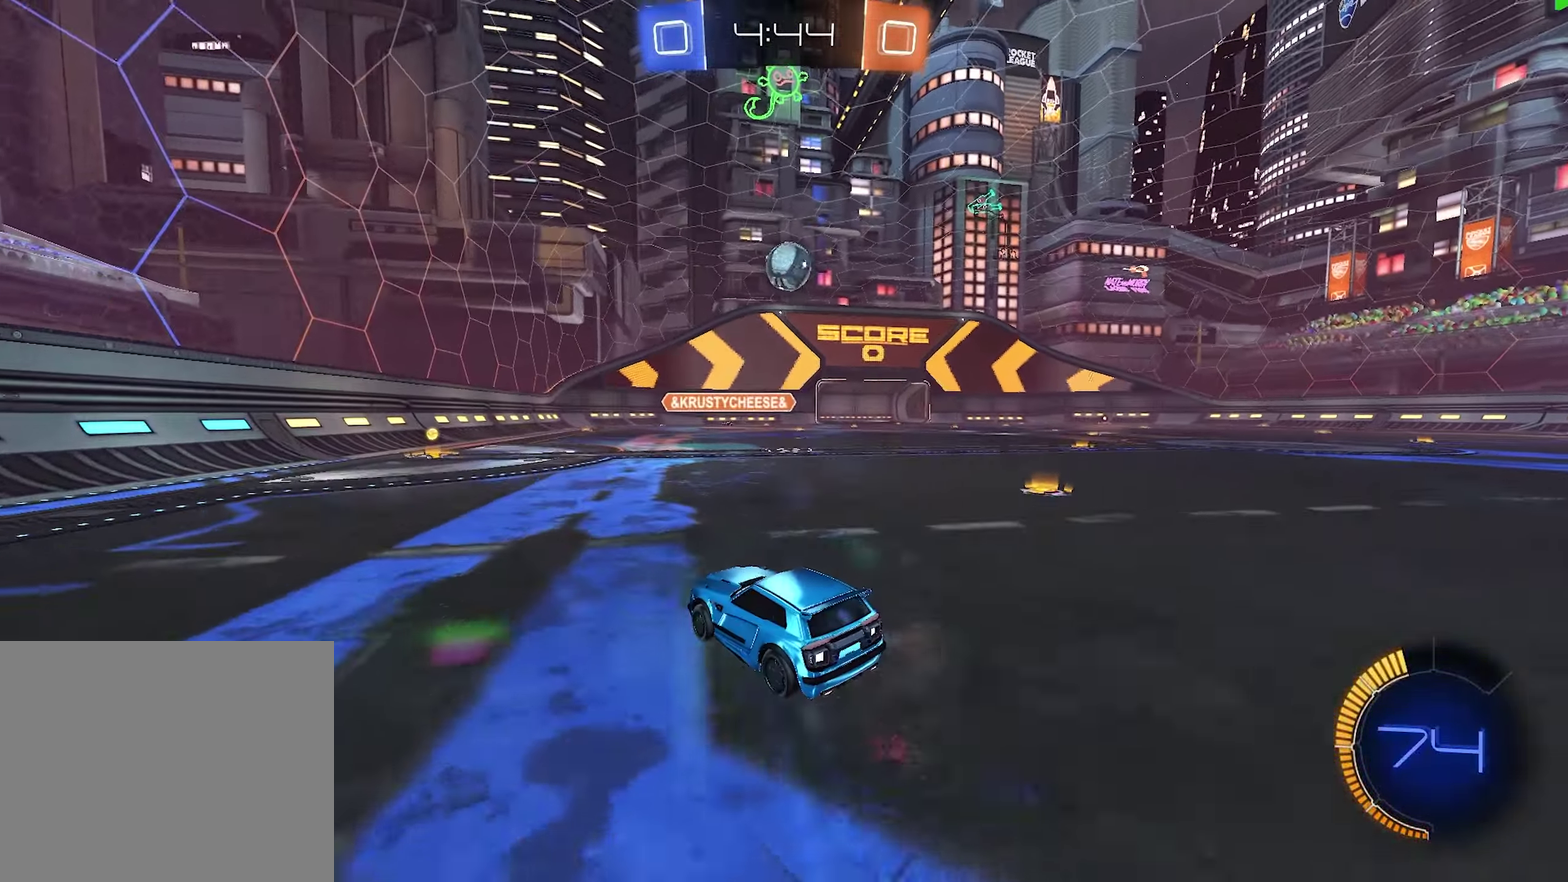
{"buttons": ["R2"], "left_stick": "center", "right_stick": "center", "events": [[17, "L2", "up"], [50, "left_stick", "down-left"], [100, "left_stick", "left"], [167, "R2", "down"], [317, "left_stick", "center"]]}
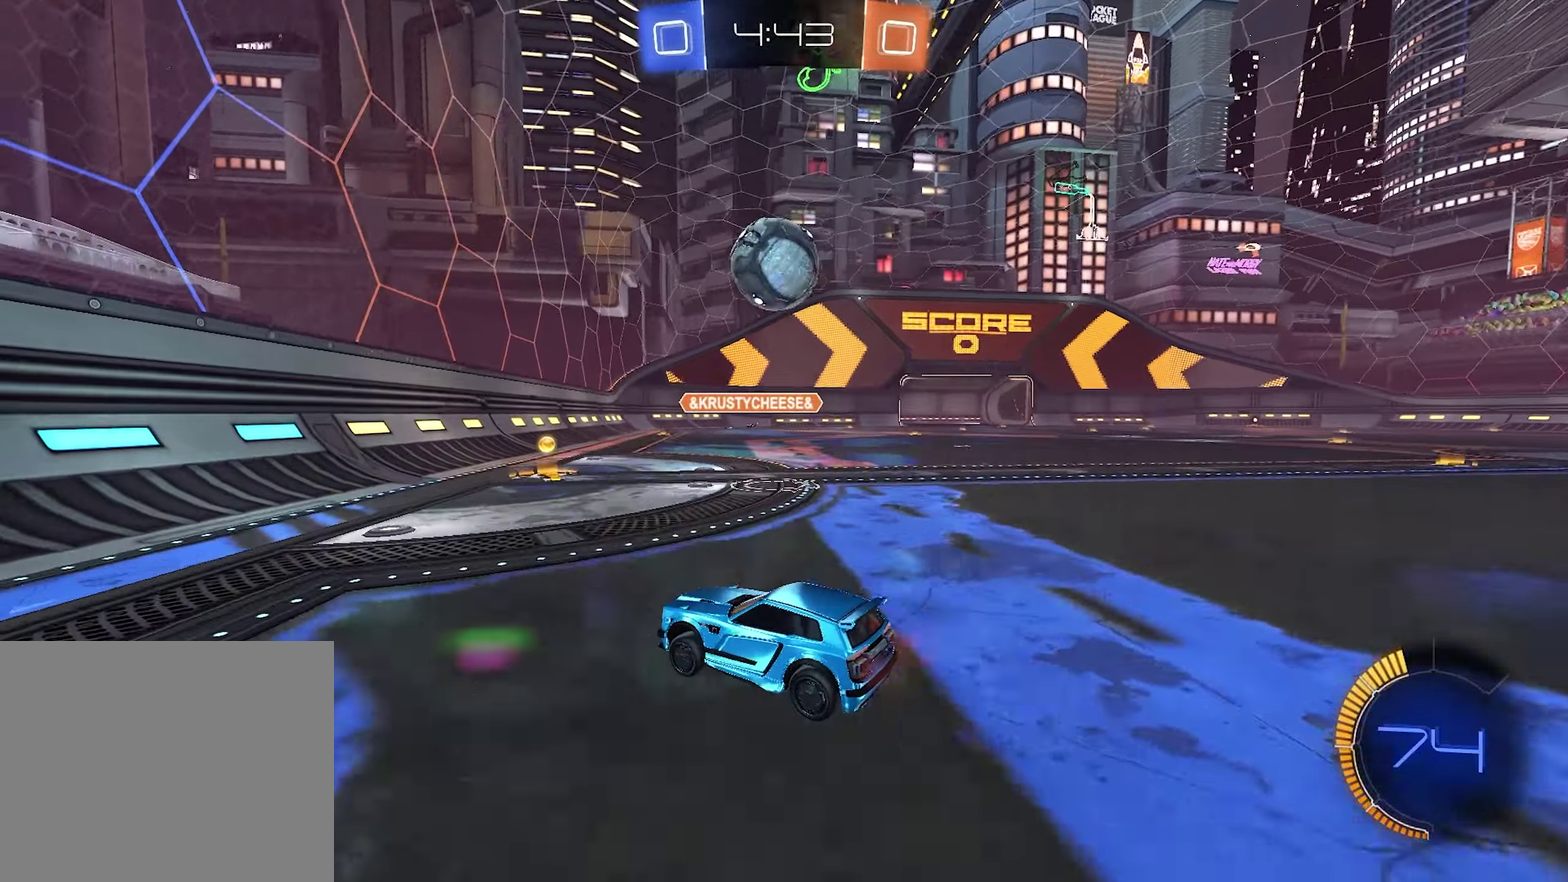
{"buttons": ["R2"], "left_stick": "left", "right_stick": "center", "events": [[167, "left_stick", "right"], [350, "left_stick", "center"], [500, "left_stick", "left"]]}
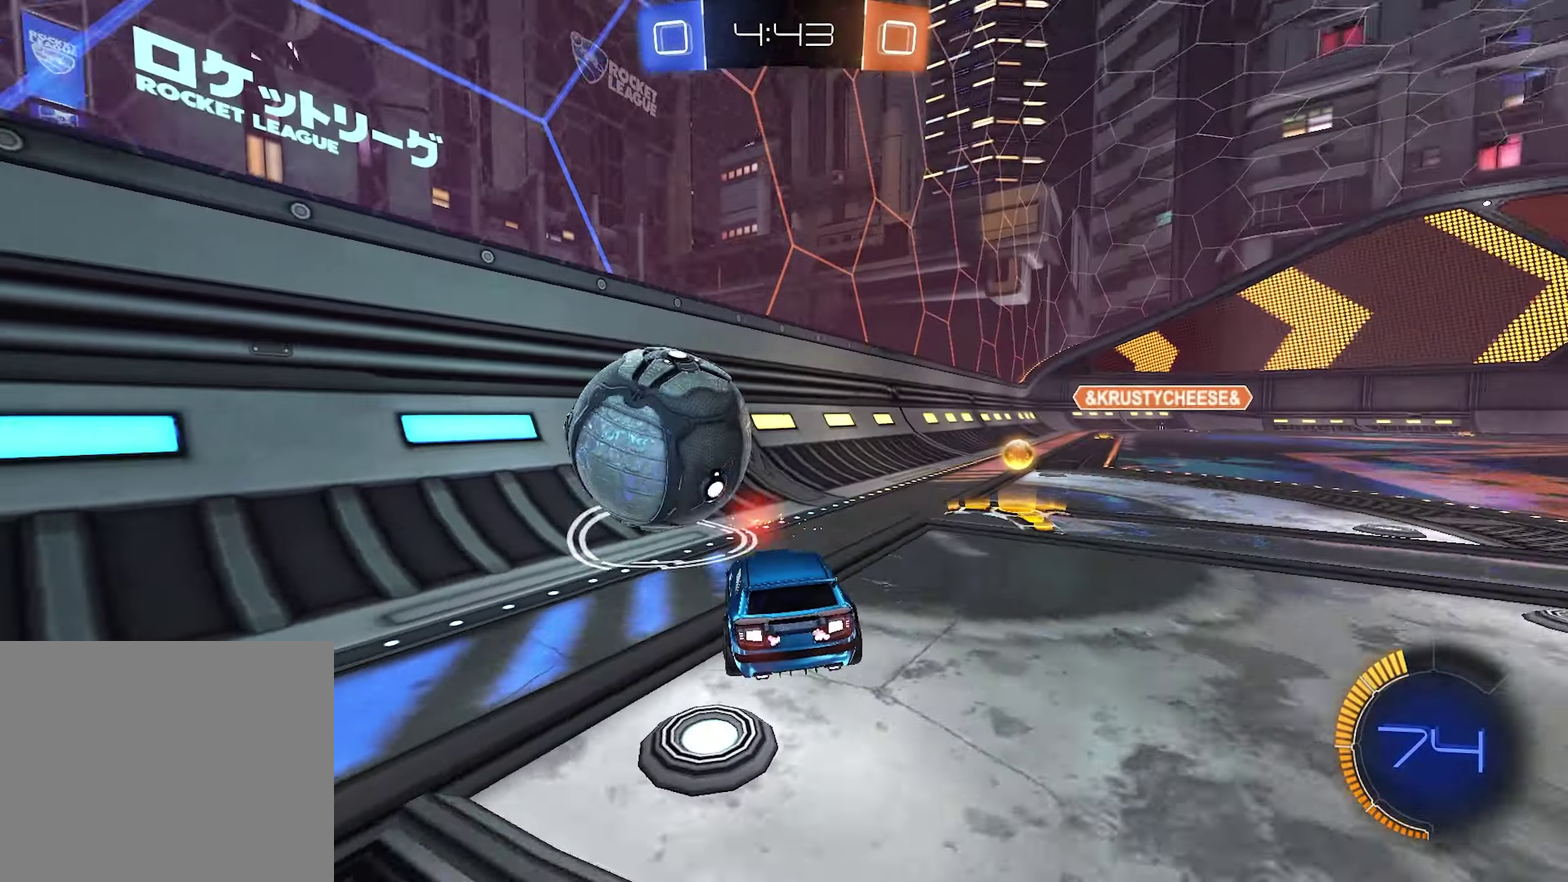
{"buttons": ["R1", "R2"], "left_stick": "right", "right_stick": "center", "events": [[384, "left_stick", "center"], [400, "R1", "down"], [484, "left_stick", "right"]]}
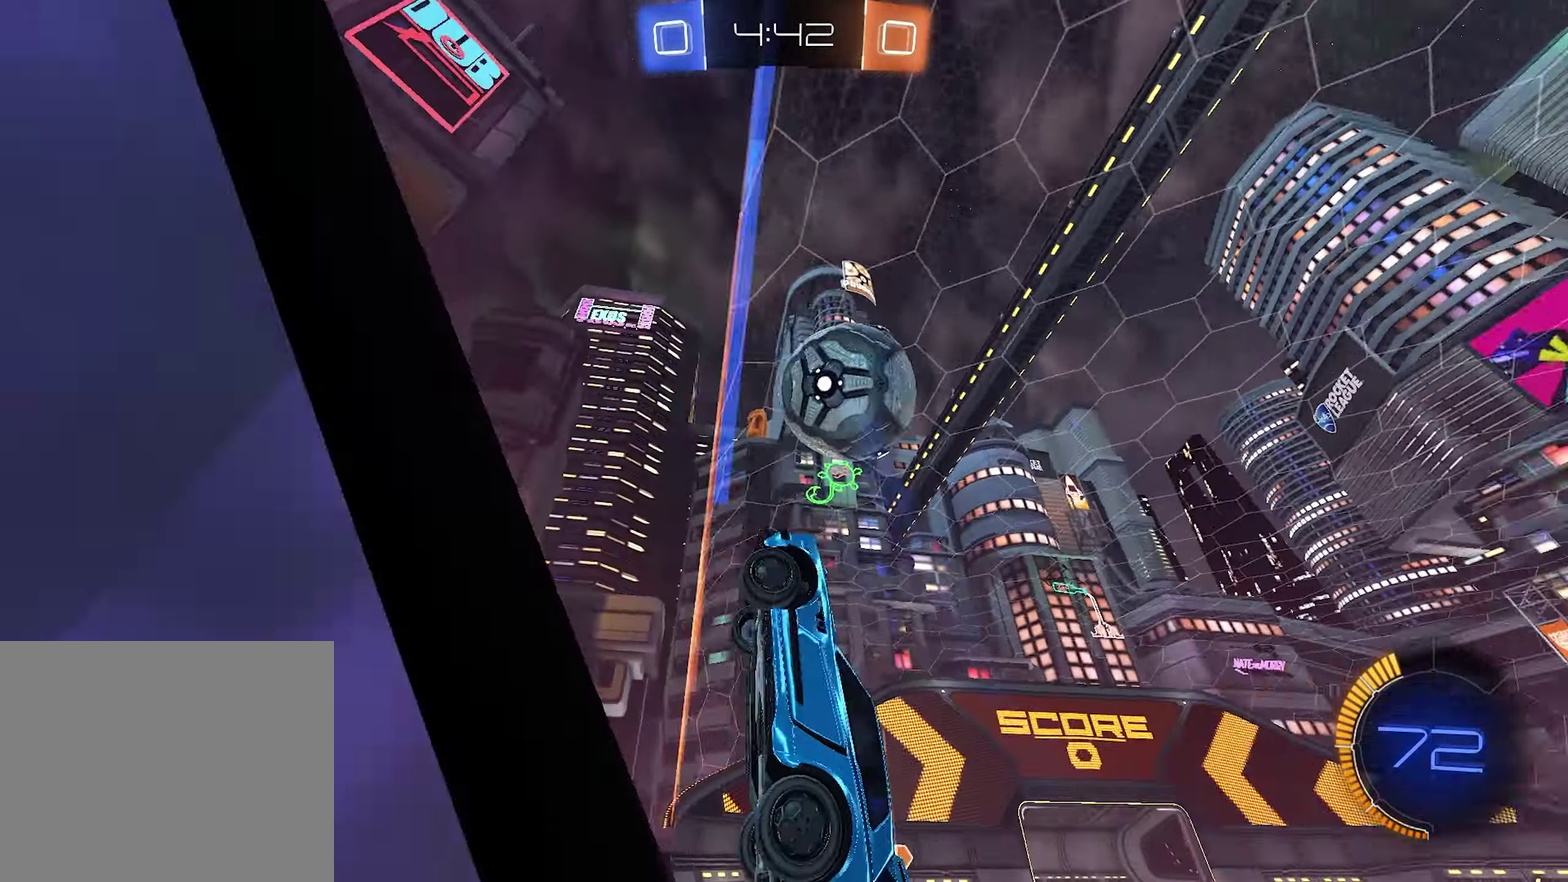
{"buttons": ["R2"], "left_stick": "up-right", "right_stick": "center", "events": [[17, "left_stick", "up-right"], [317, "left_stick", "center"], [400, "left_stick", "up-right"], [500, "R1", "up"]]}
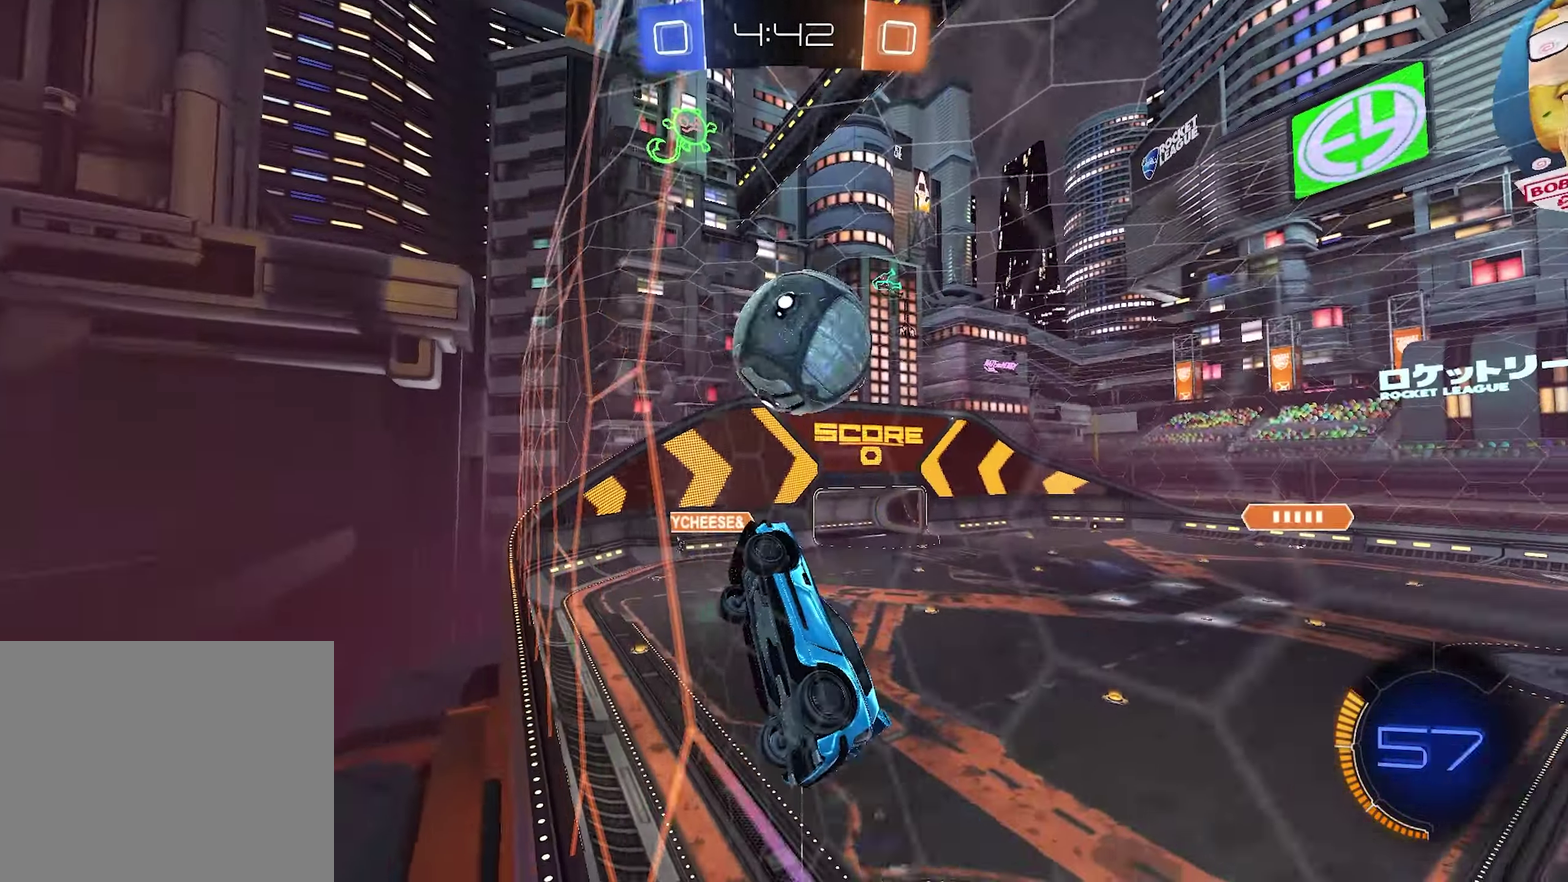
{"buttons": ["R2"], "left_stick": "right", "right_stick": "center", "events": [[50, "left_stick", "center"], [217, "CROSS", "down"], [384, "CROSS", "up"], [434, "left_stick", "right"]]}
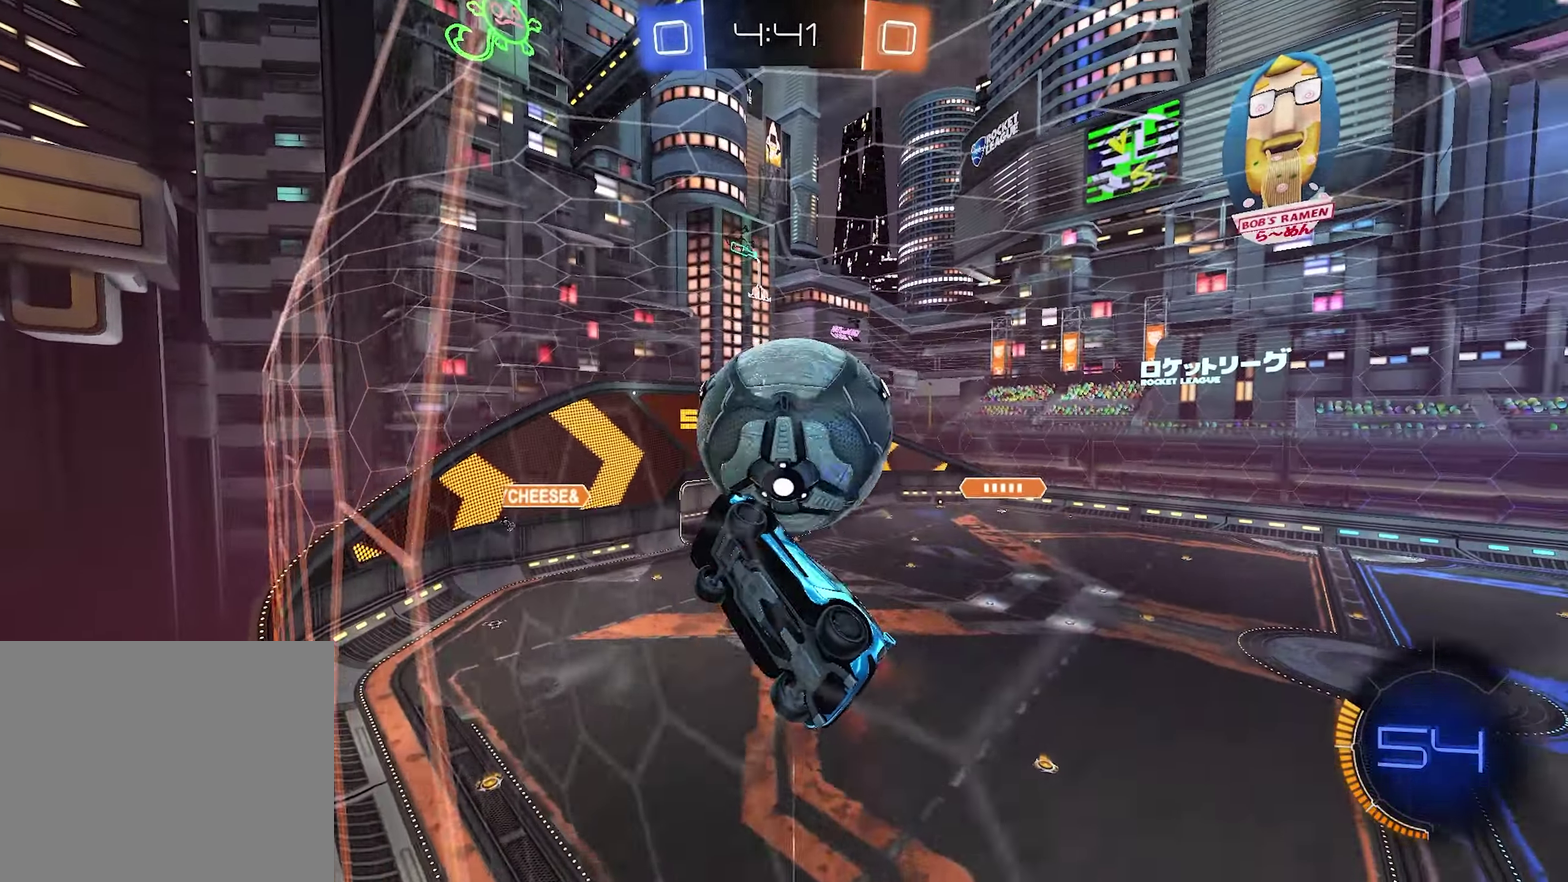
{"buttons": ["R2"], "left_stick": "center", "right_stick": "center", "events": [[17, "CROSS", "down"], [50, "left_stick", "up-right"], [200, "CROSS", "up"], [267, "left_stick", "center"]]}
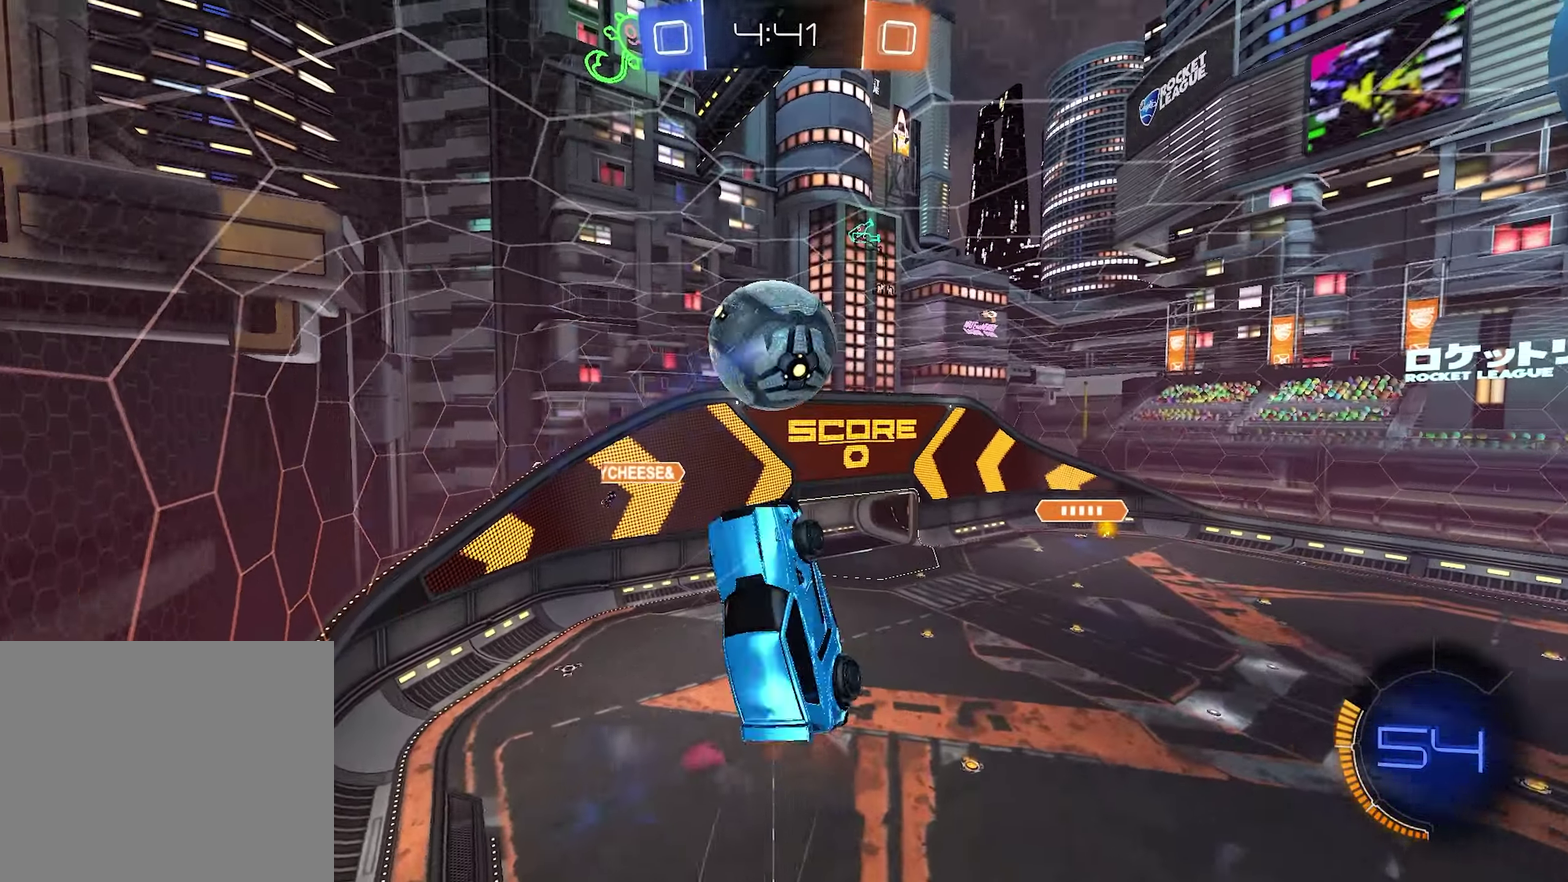
{"buttons": ["R2"], "left_stick": "center", "right_stick": "center", "events": [[167, "R1", "down"], [184, "left_stick", "down-right"], [300, "left_stick", "down"], [484, "R1", "up"], [484, "left_stick", "center"]]}